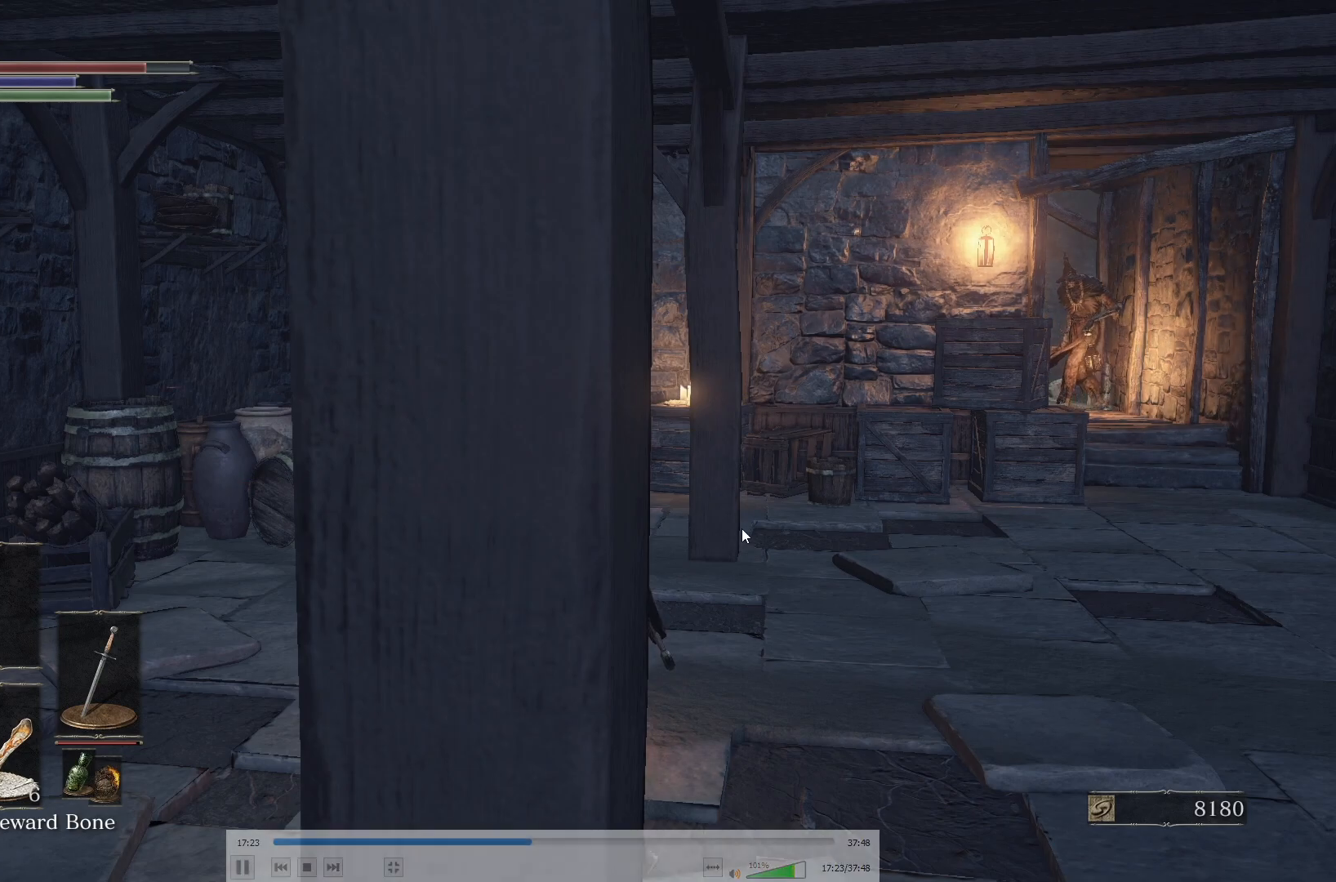
Gameplay with a controller (Xbox layout); each line is a JSON object with the inputs held at the frame after it (dt_ms = milliseconds from this image to that frame). "events" lists button and stick changes between this image and that frame as [ms after this image, input, new state], when the widget could be followed in between.
{"dt_ms": 500, "buttons": [], "left_stick": "center", "right_stick": "left", "events": [[100, "A", "down"], [250, "A", "up"], [383, "right_stick", "left"]]}
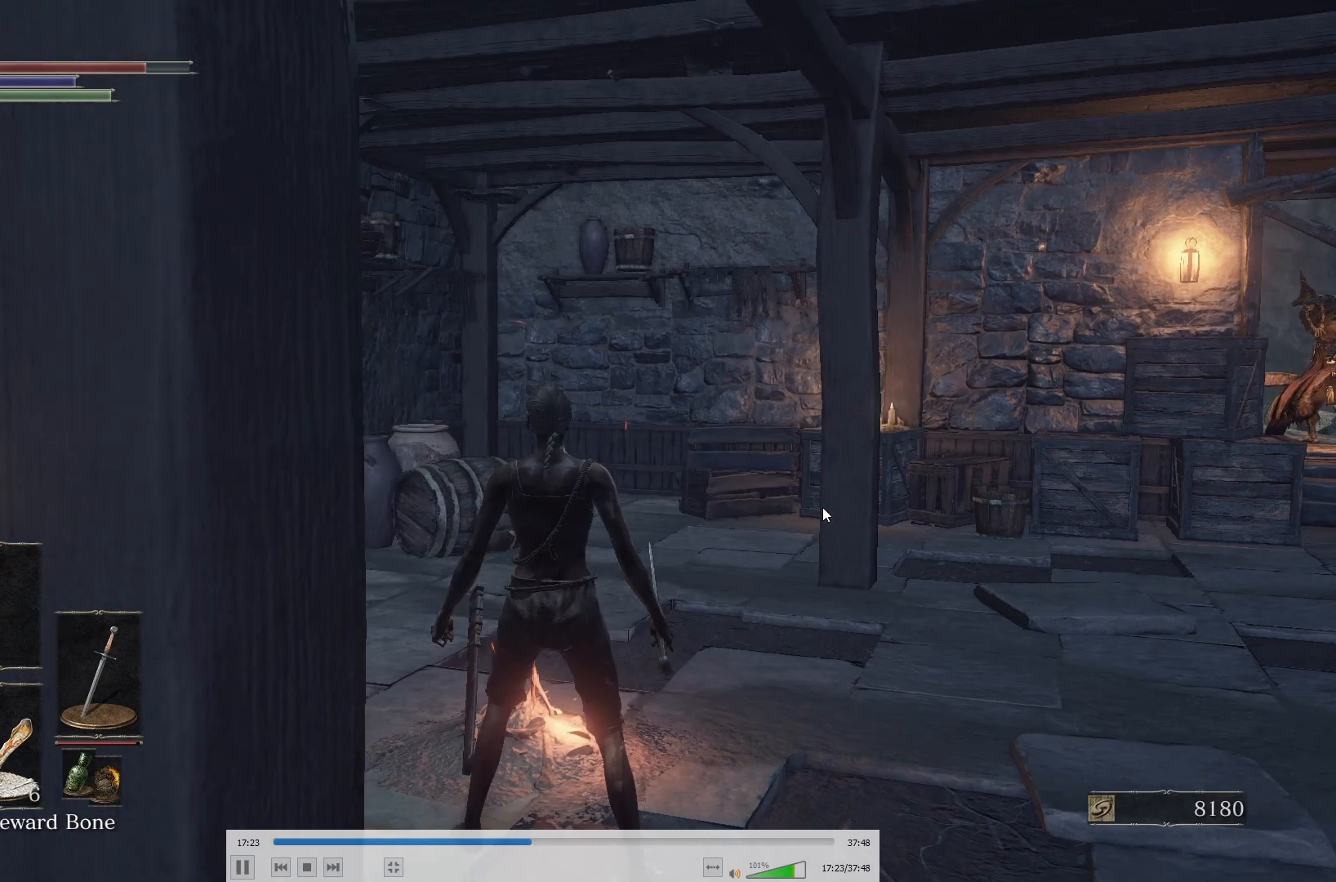
{"dt_ms": 500, "buttons": [], "left_stick": "center", "right_stick": "right", "events": [[50, "right_stick", "center"], [150, "A", "down"], [267, "A", "up"], [383, "right_stick", "right"]]}
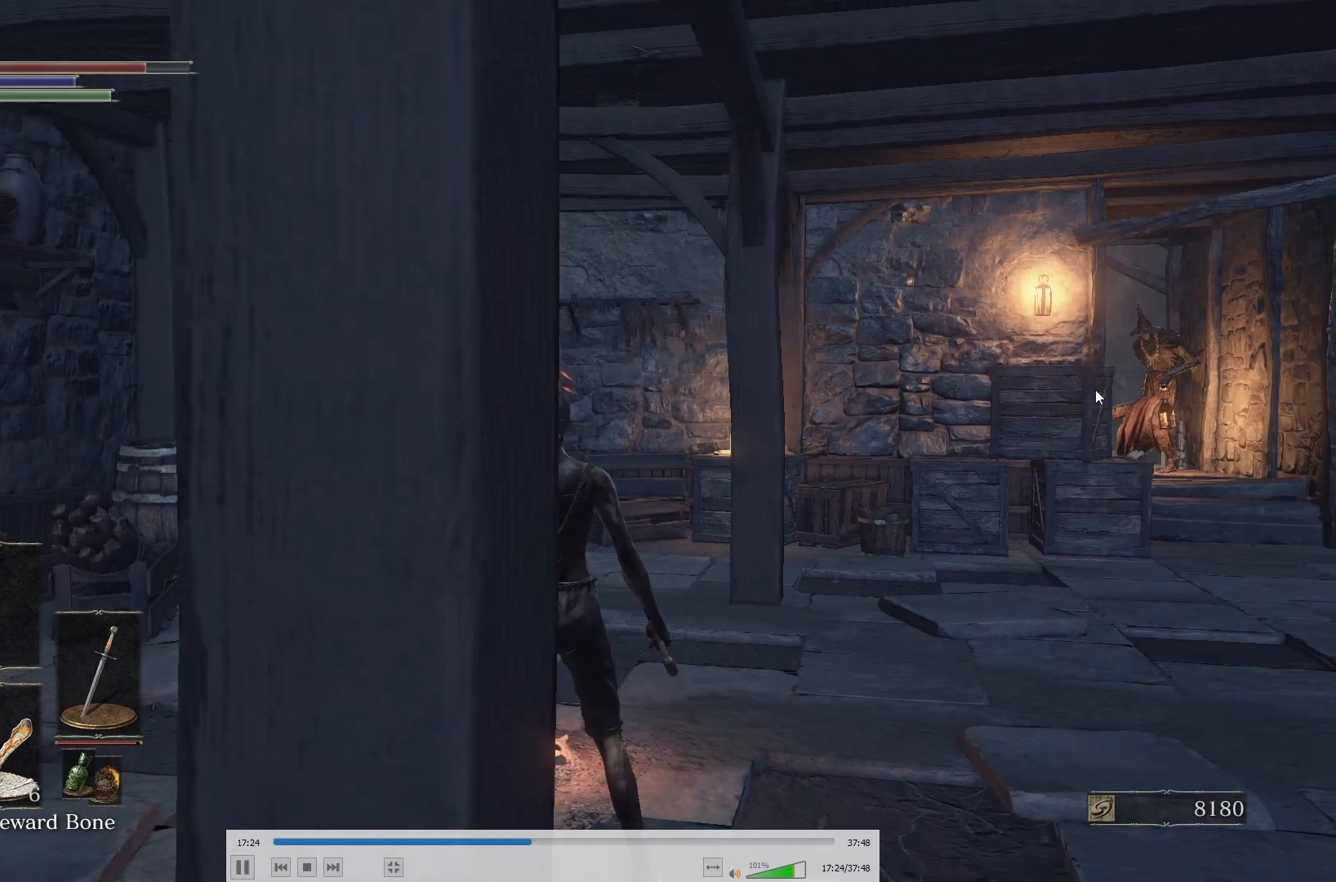
{"dt_ms": 500, "buttons": [], "left_stick": "left", "right_stick": "center", "events": [[133, "right_stick", "center"], [267, "left_stick", "left"], [283, "right_stick", "up-right"], [417, "right_stick", "center"]]}
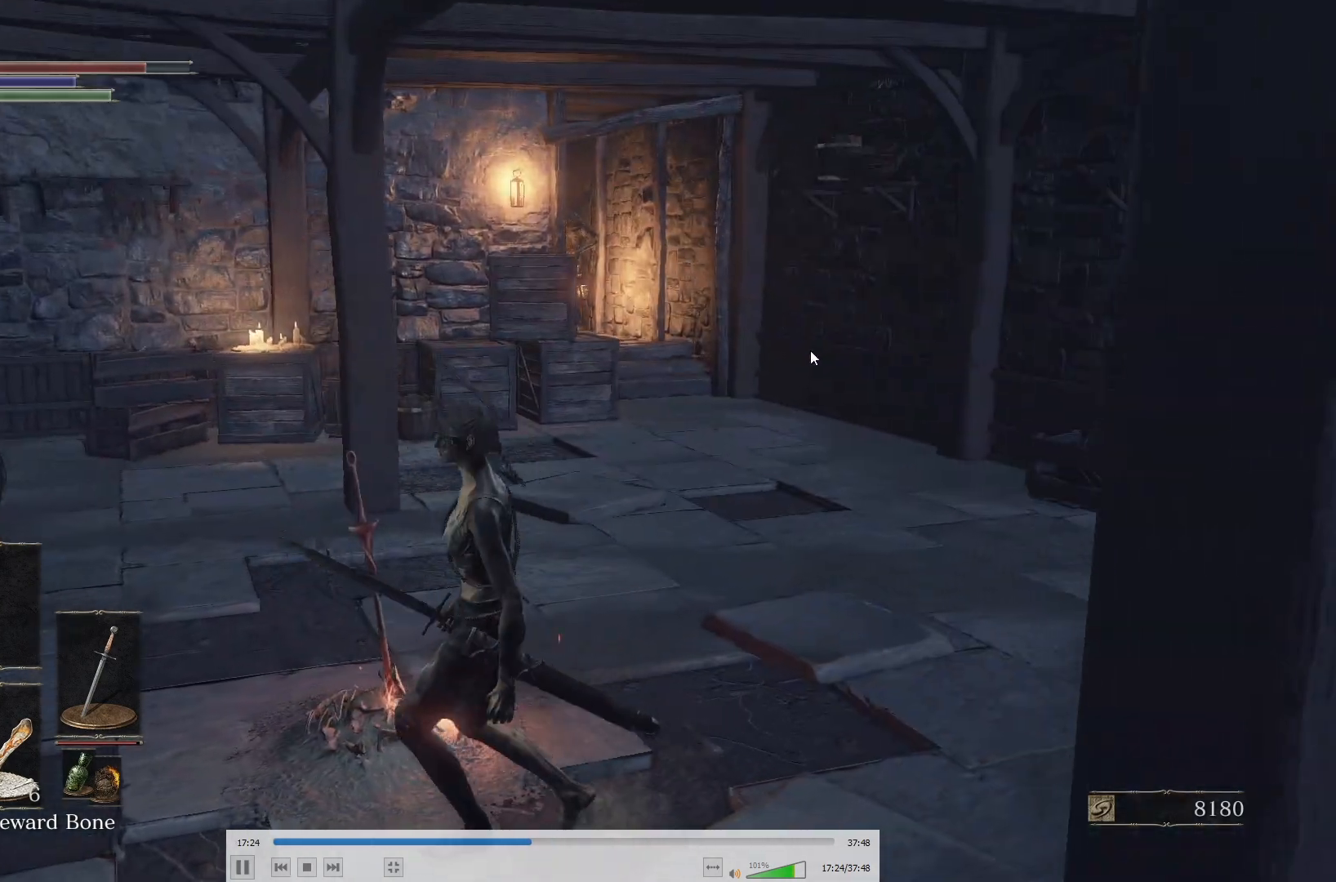
{"dt_ms": 500, "buttons": [], "left_stick": "center", "right_stick": "center", "events": [[50, "left_stick", "down-left"], [200, "left_stick", "center"]]}
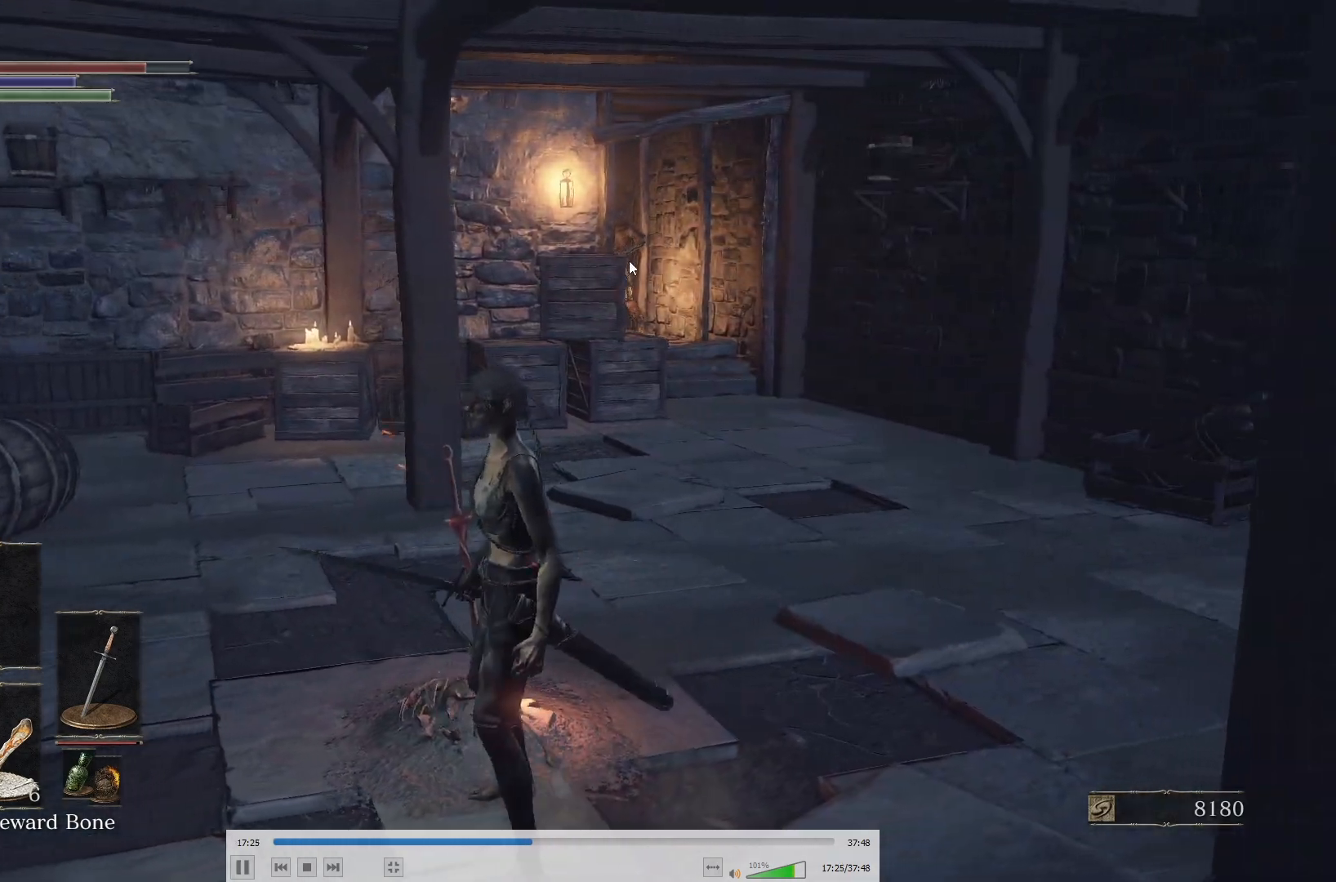
{"dt_ms": 500, "buttons": [], "left_stick": "center", "right_stick": "center", "events": []}
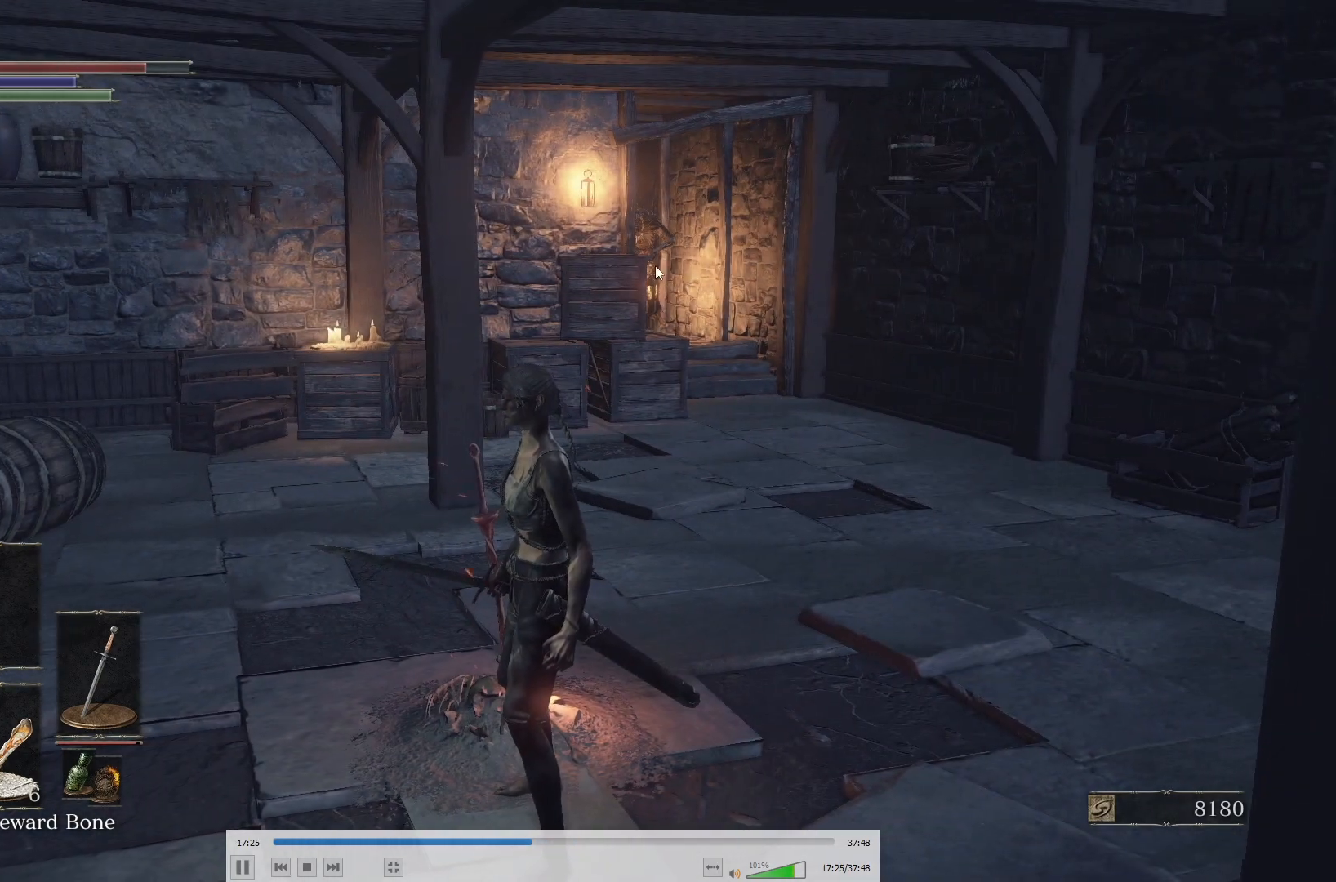
{"dt_ms": 500, "buttons": [], "left_stick": "center", "right_stick": "center", "events": []}
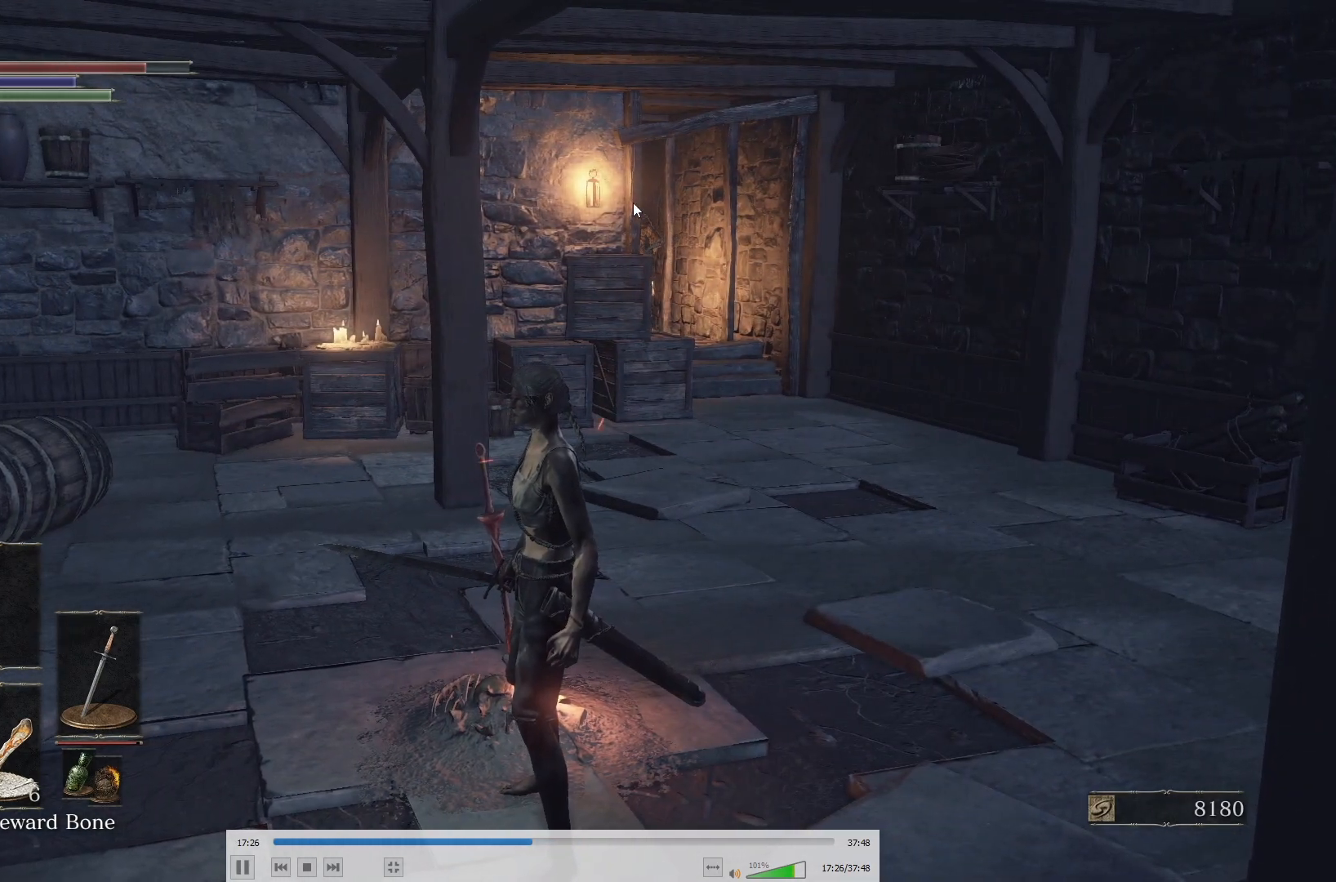
{"dt_ms": 500, "buttons": [], "left_stick": "center", "right_stick": "center", "events": []}
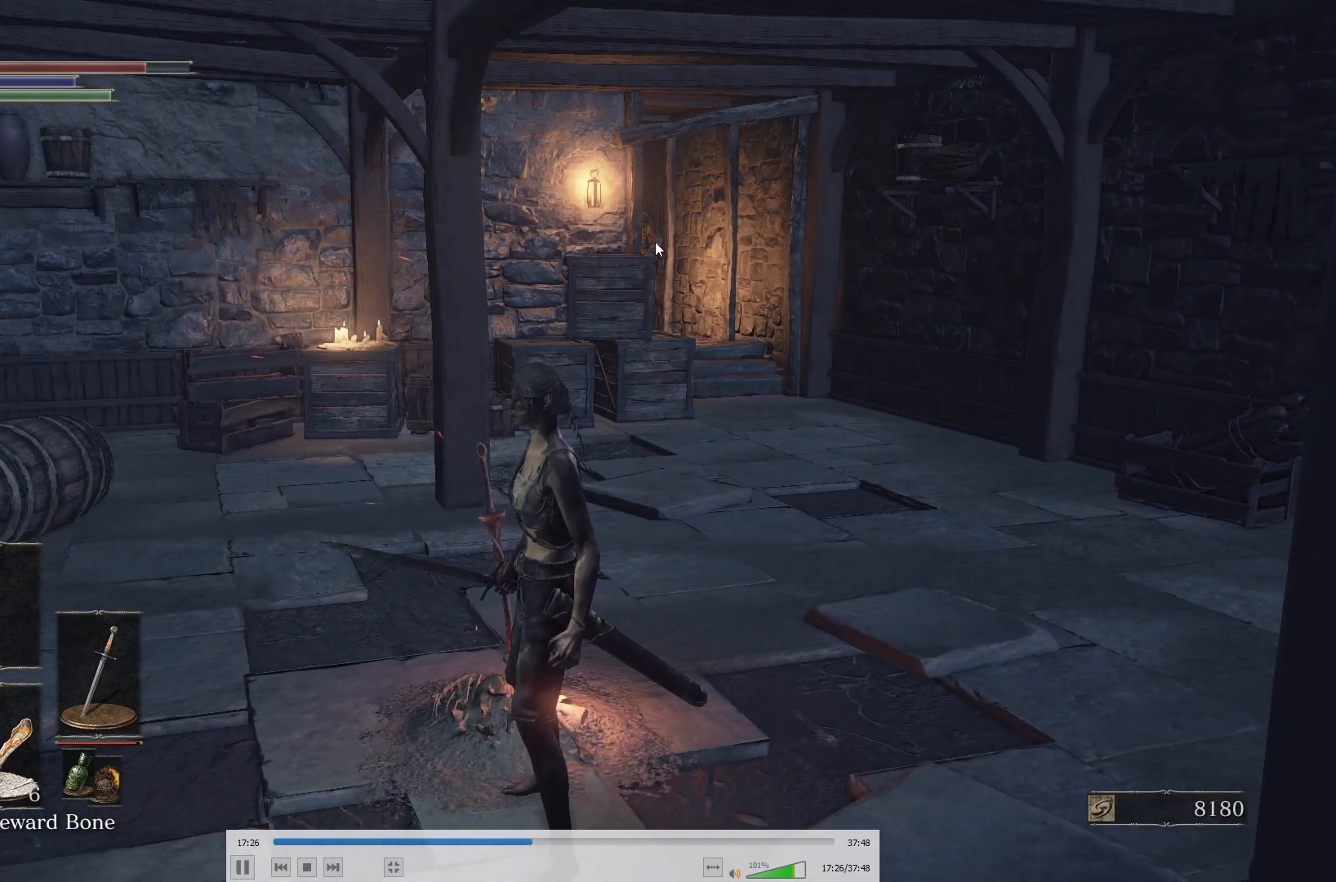
{"dt_ms": 500, "buttons": [], "left_stick": "center", "right_stick": "center", "events": []}
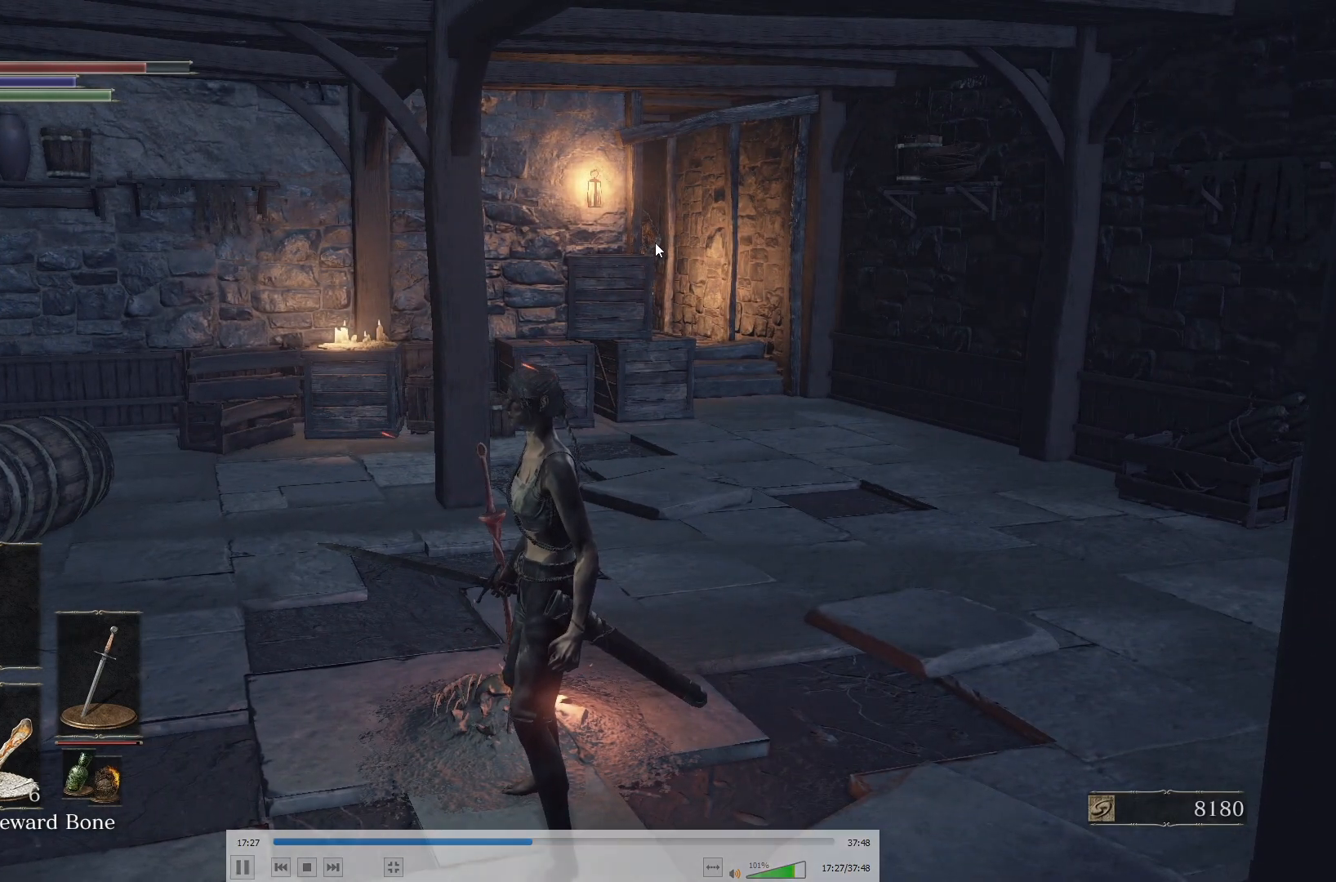
{"dt_ms": 500, "buttons": [], "left_stick": "center", "right_stick": "center", "events": []}
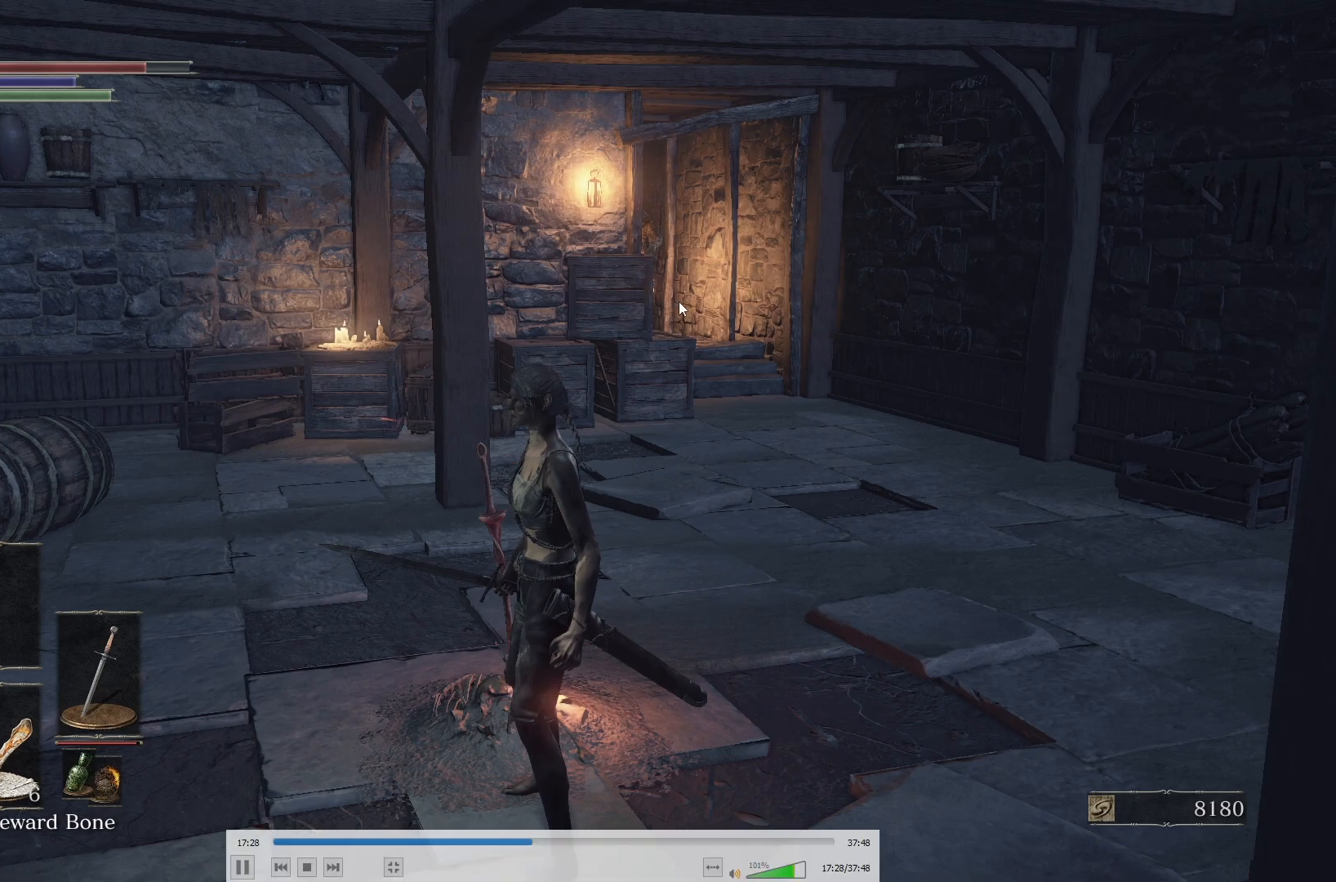
{"dt_ms": 500, "buttons": [], "left_stick": "center", "right_stick": "center", "events": []}
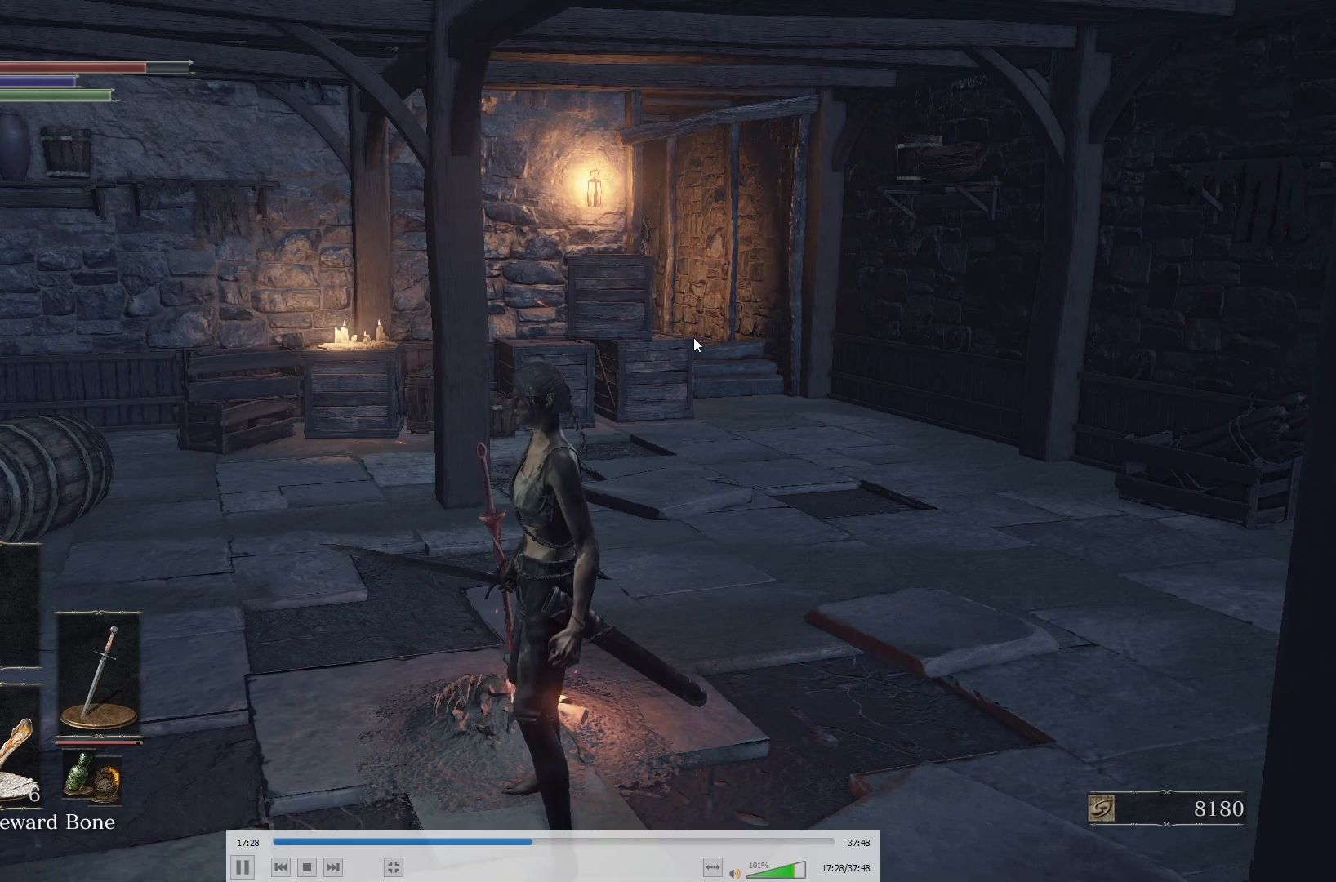
{"dt_ms": 500, "buttons": [], "left_stick": "center", "right_stick": "center", "events": []}
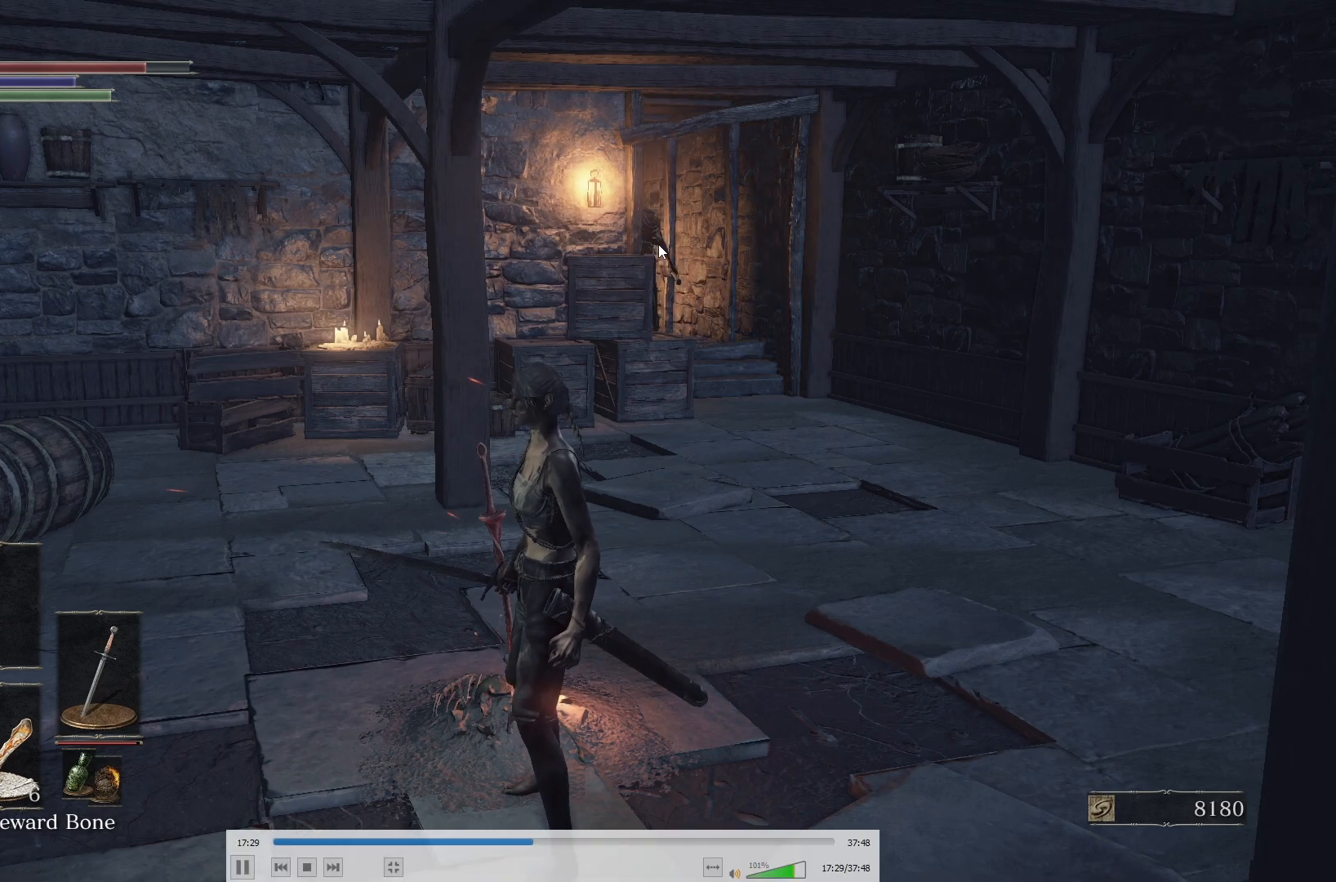
{"dt_ms": 500, "buttons": [], "left_stick": "center", "right_stick": "left", "events": [[500, "right_stick", "left"]]}
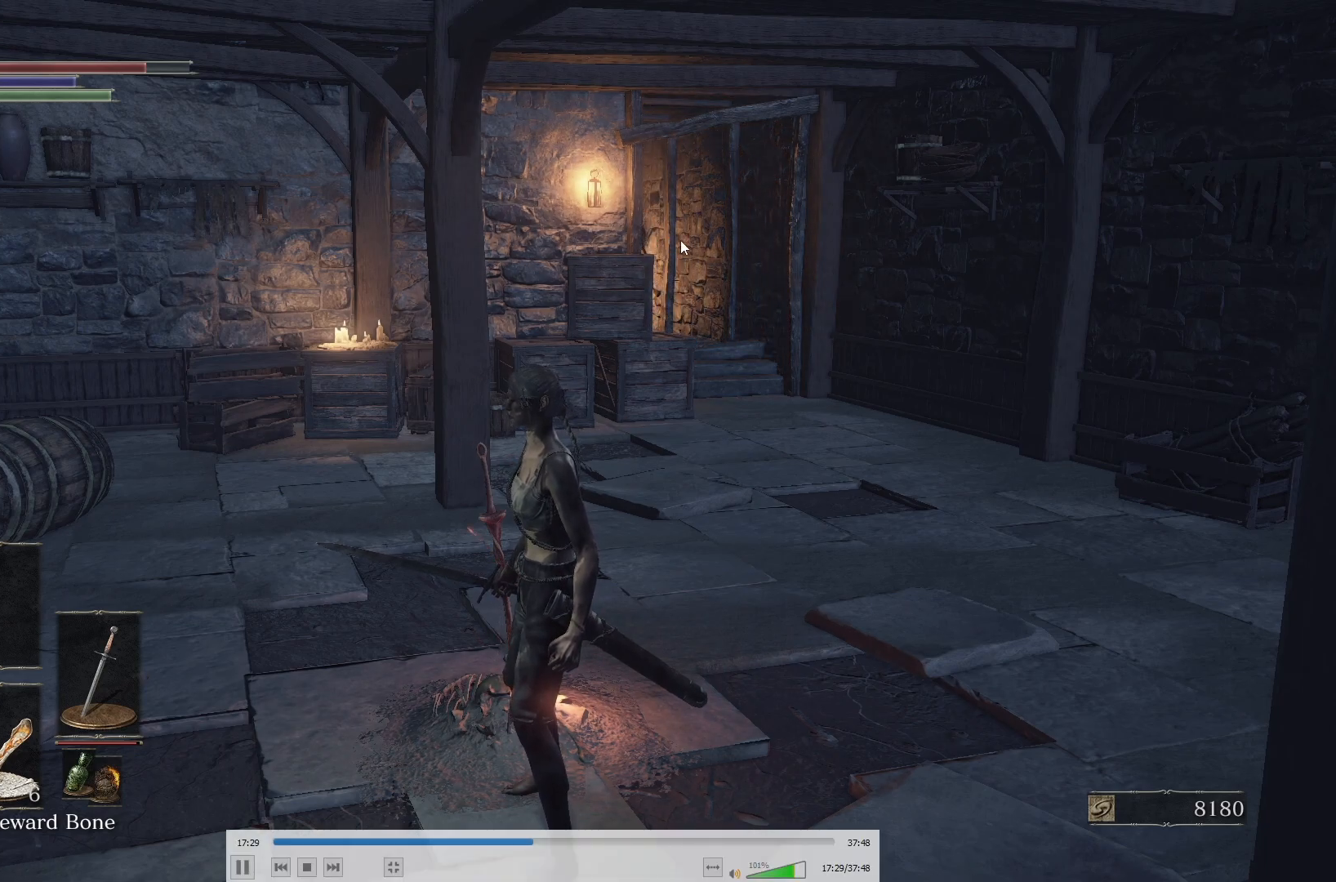
{"dt_ms": 500, "buttons": [], "left_stick": "center", "right_stick": "right", "events": [[200, "right_stick", "center"], [483, "right_stick", "right"]]}
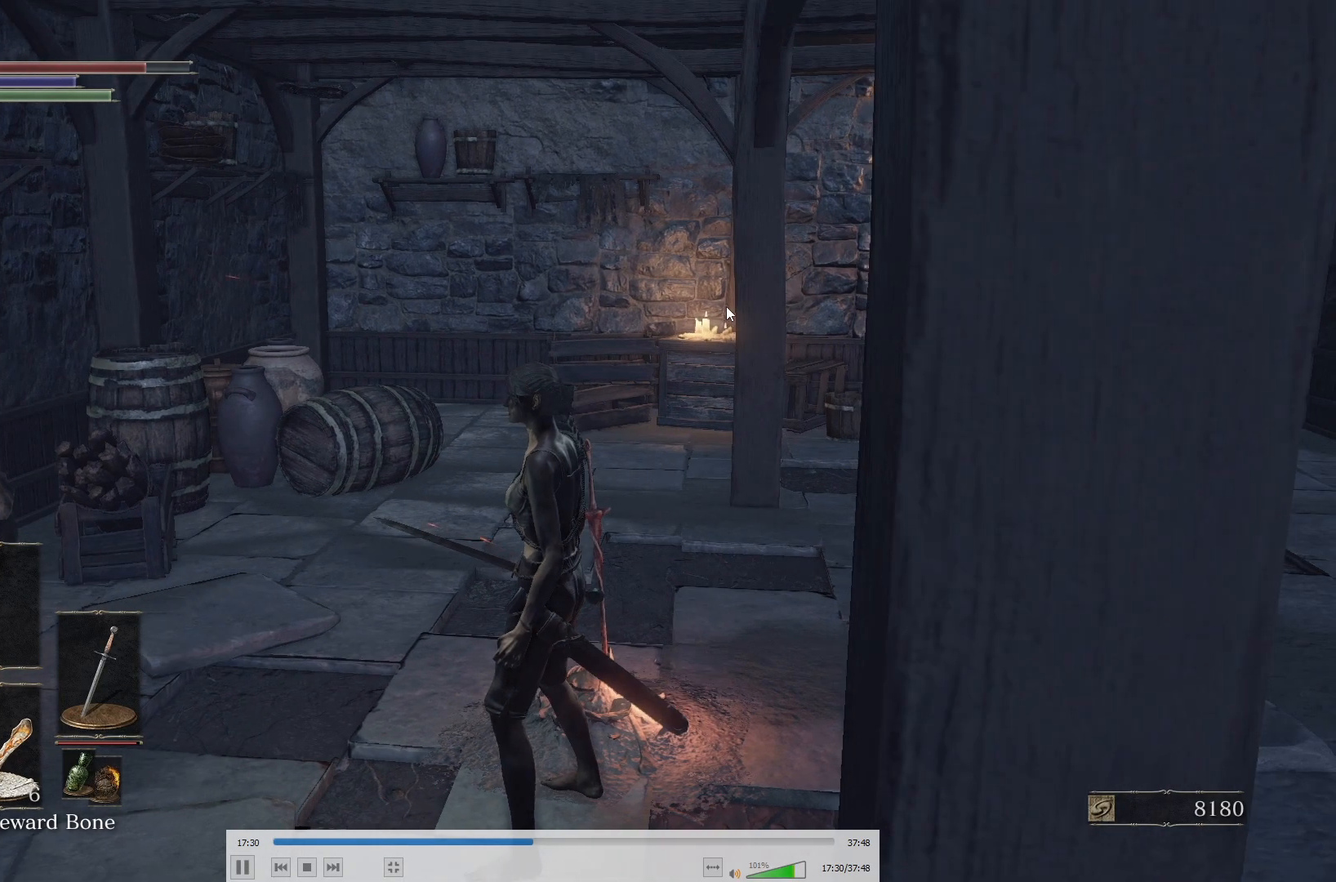
{"dt_ms": 500, "buttons": [], "left_stick": "center", "right_stick": "center", "events": [[150, "right_stick", "center"], [300, "left_stick", "up"], [417, "left_stick", "center"]]}
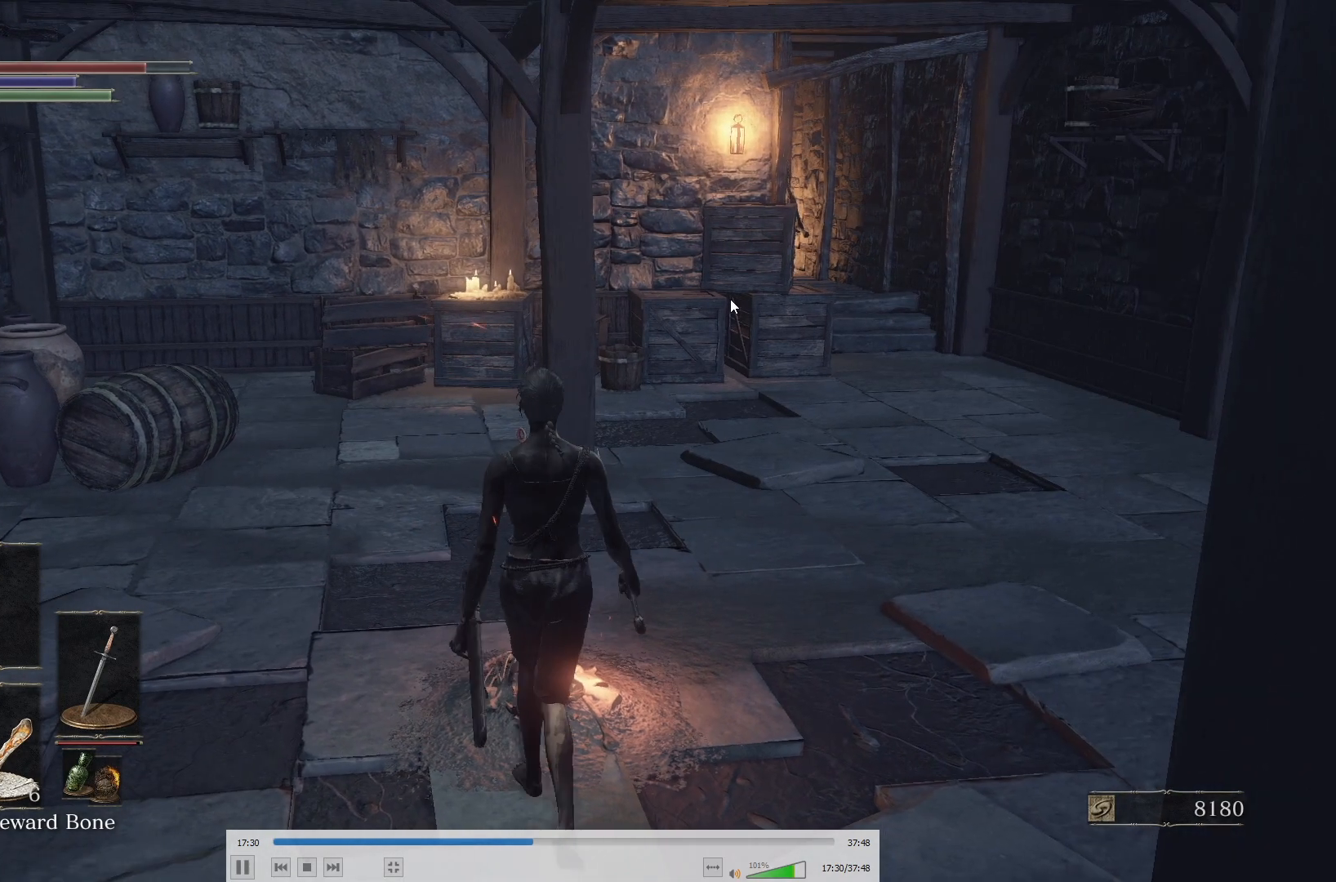
{"dt_ms": 500, "buttons": [], "left_stick": "center", "right_stick": "center", "events": [[150, "right_stick", "down-left"], [250, "right_stick", "center"]]}
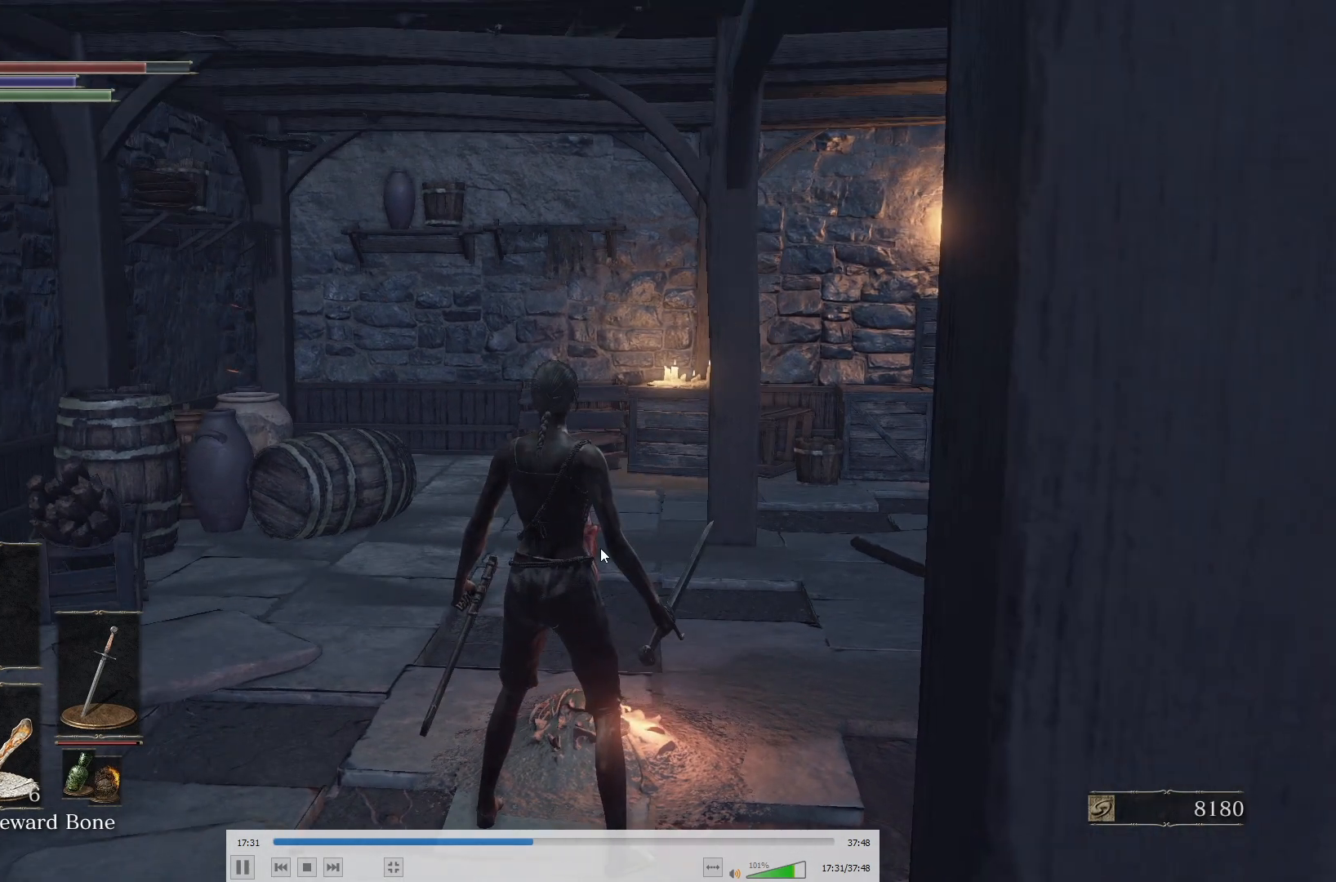
{"dt_ms": 500, "buttons": [], "left_stick": "center", "right_stick": "left", "events": [[383, "right_stick", "left"]]}
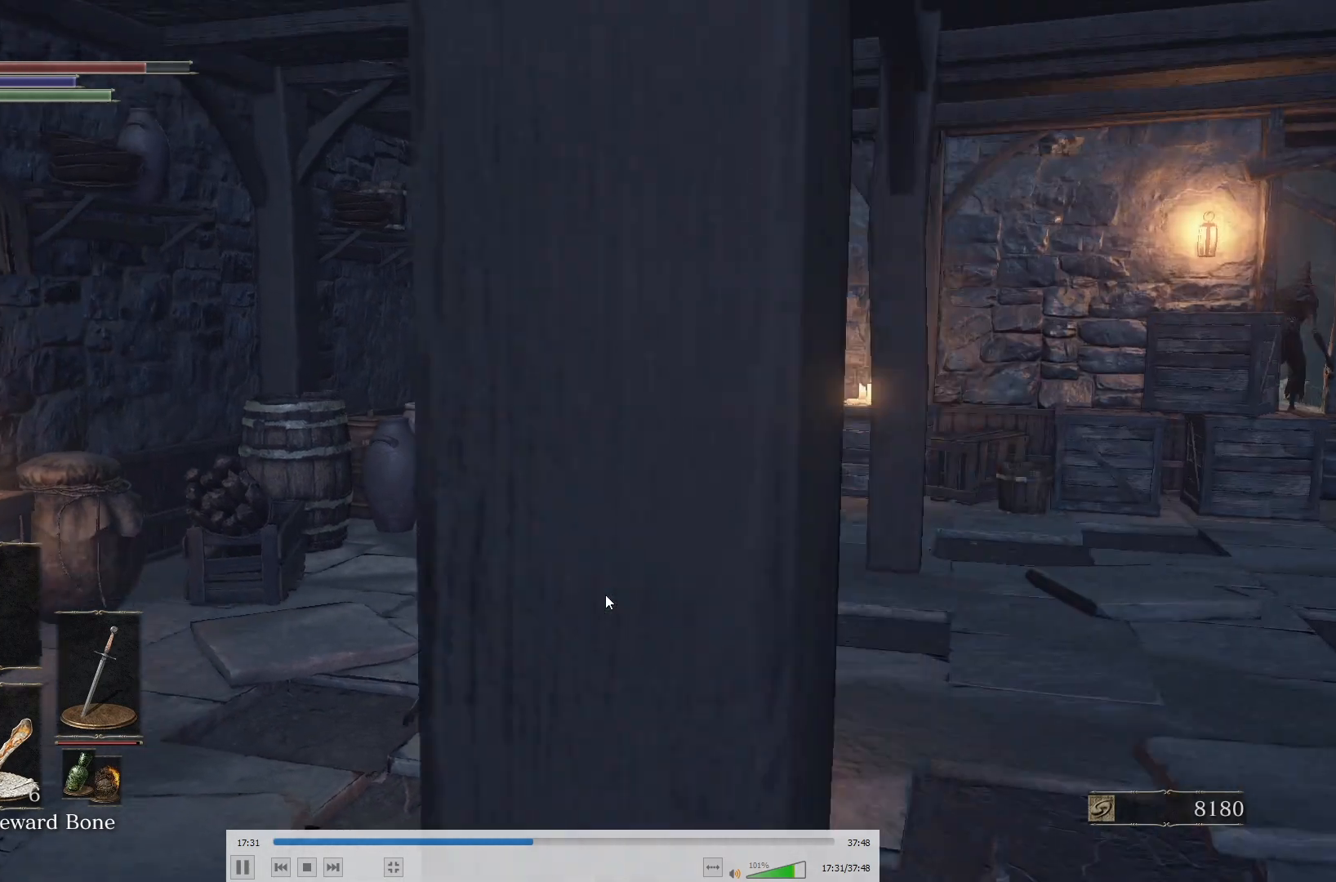
{"dt_ms": 500, "buttons": [], "left_stick": "center", "right_stick": "center", "events": [[33, "right_stick", "center"]]}
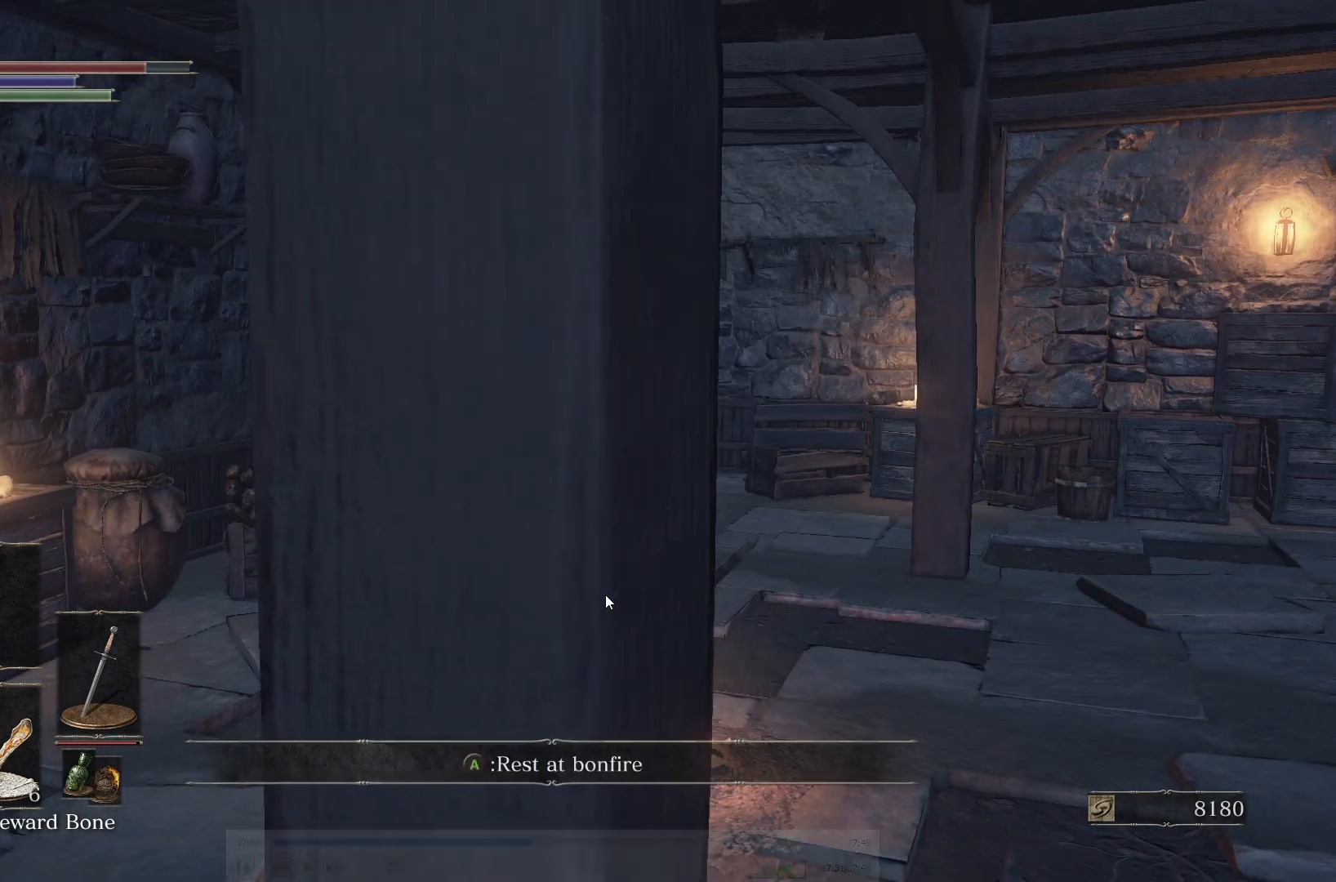
{"dt_ms": 500, "buttons": [], "left_stick": "center", "right_stick": "right", "events": [[67, "A", "down"], [133, "A", "up"], [500, "right_stick", "right"]]}
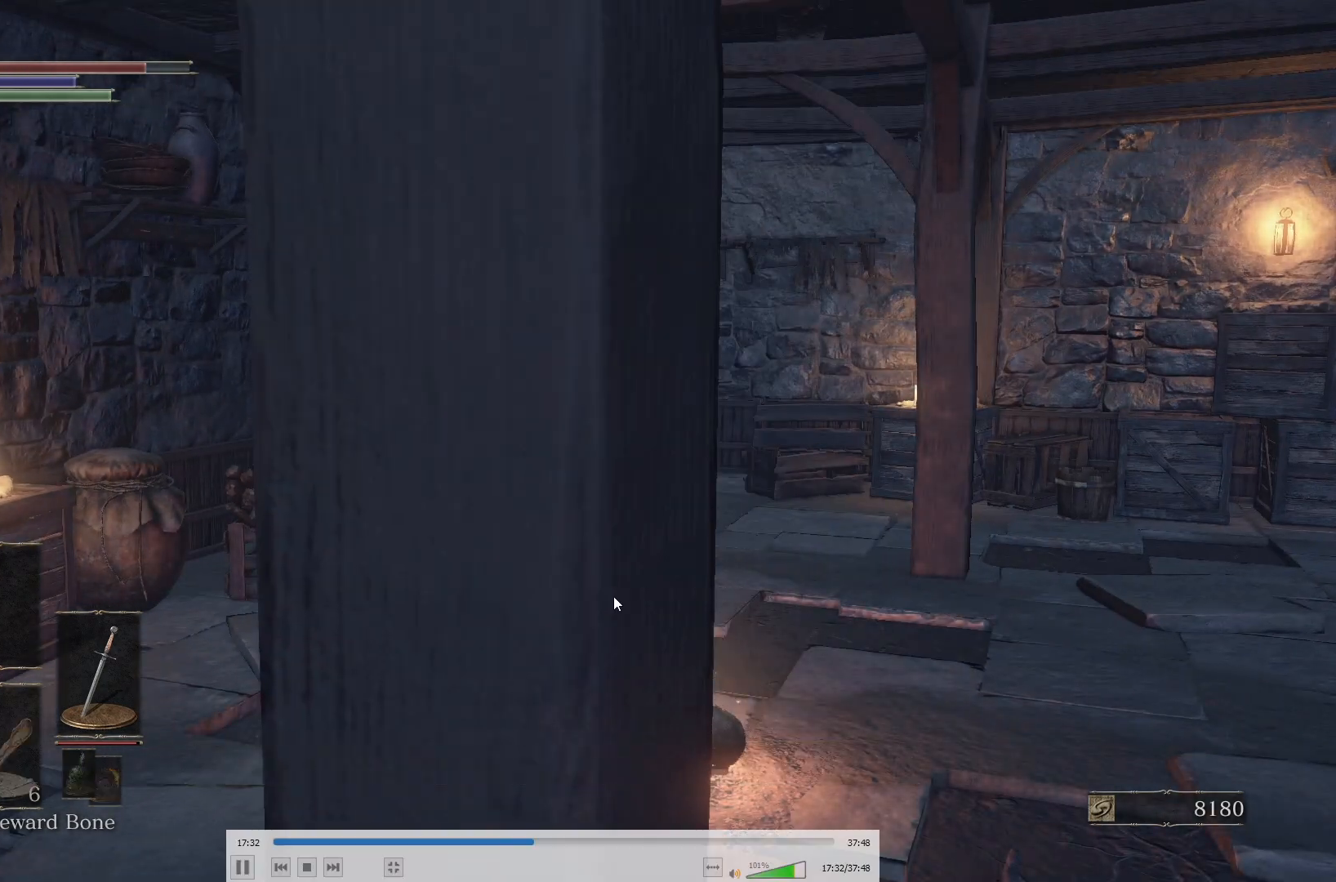
{"dt_ms": 500, "buttons": [], "left_stick": "center", "right_stick": "center", "events": [[217, "right_stick", "center"]]}
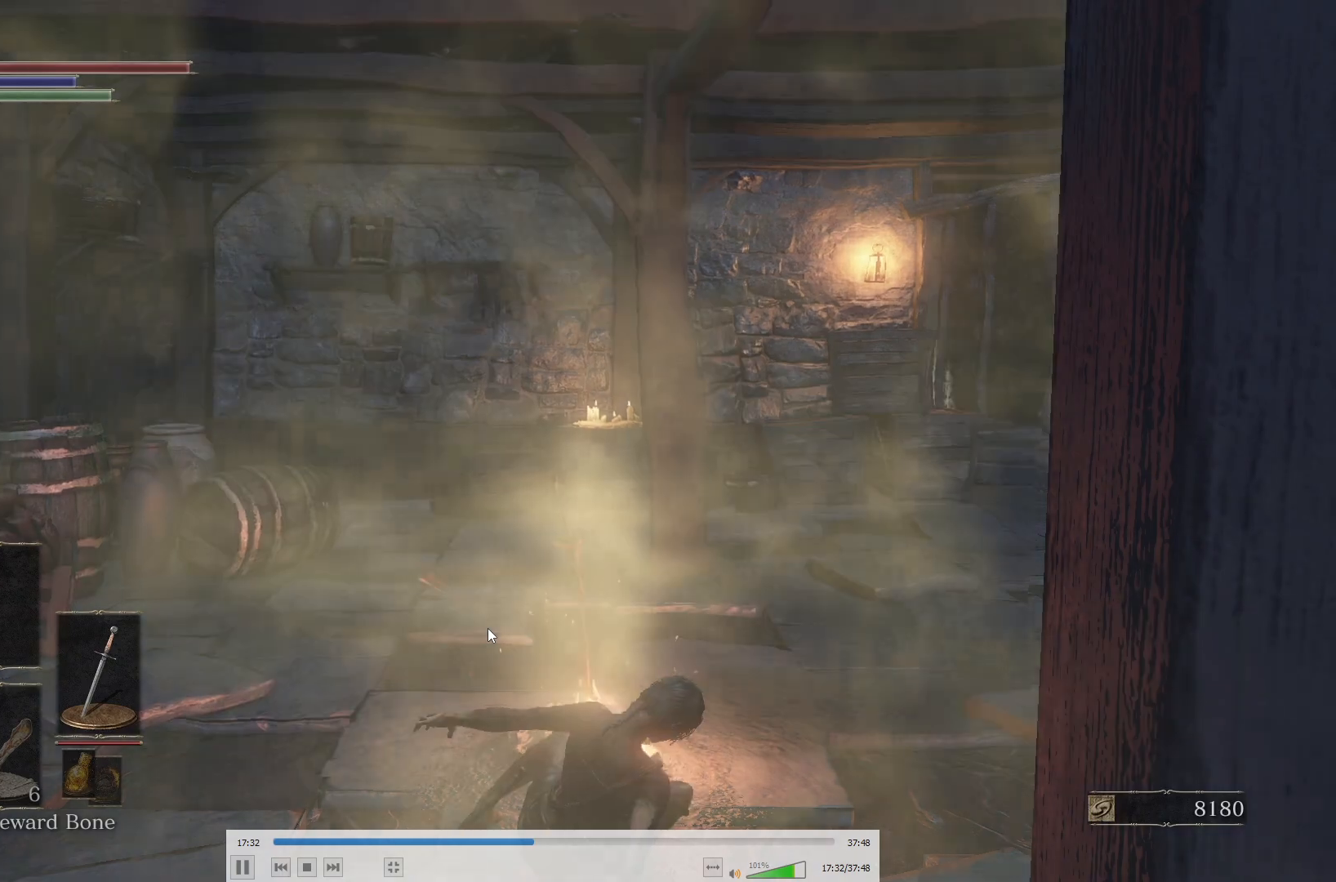
{"dt_ms": 500, "buttons": [], "left_stick": "center", "right_stick": "left", "events": [[217, "right_stick", "left"]]}
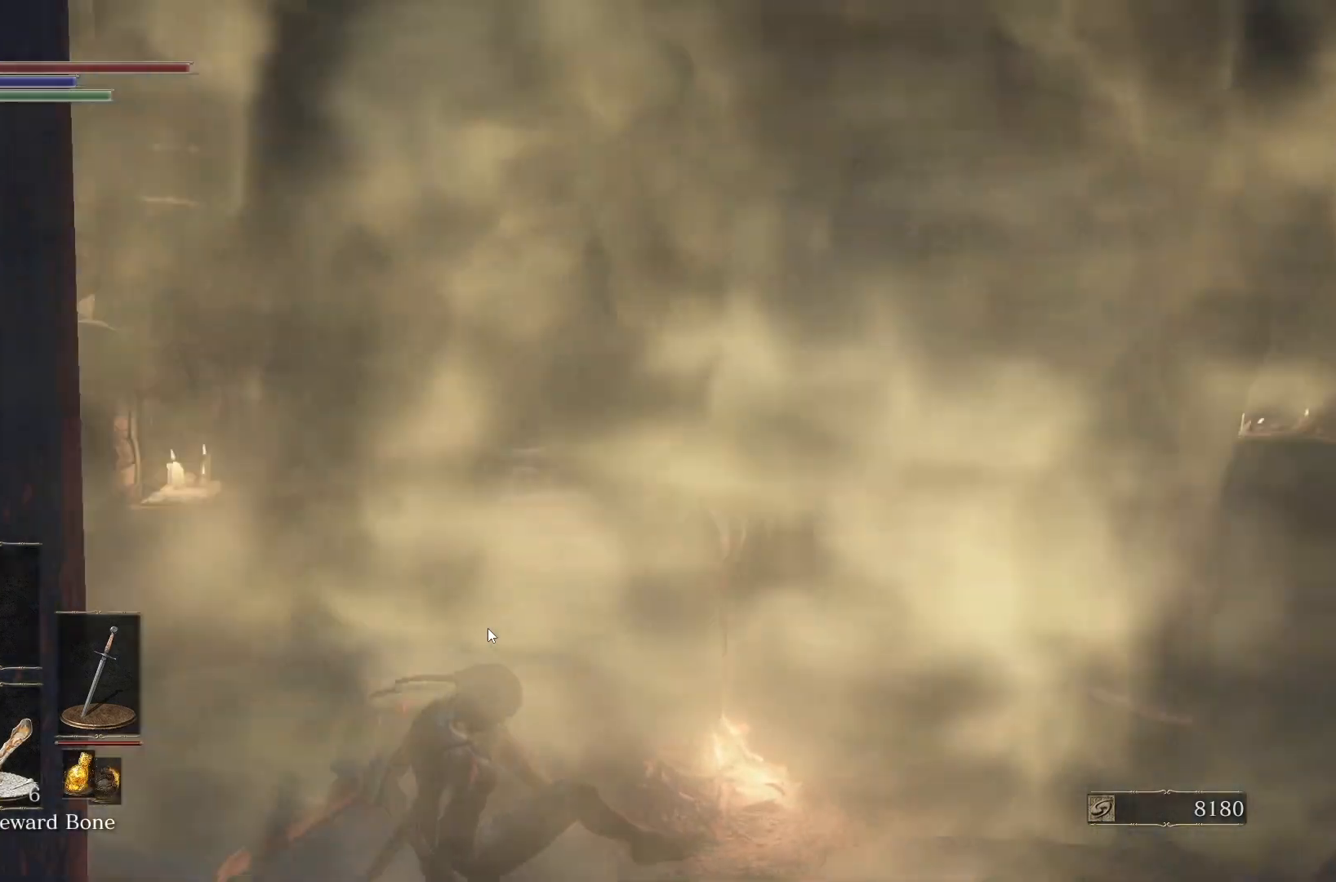
{"dt_ms": 500, "buttons": [], "left_stick": "up", "right_stick": "center", "events": [[450, "left_stick", "up"], [483, "right_stick", "center"]]}
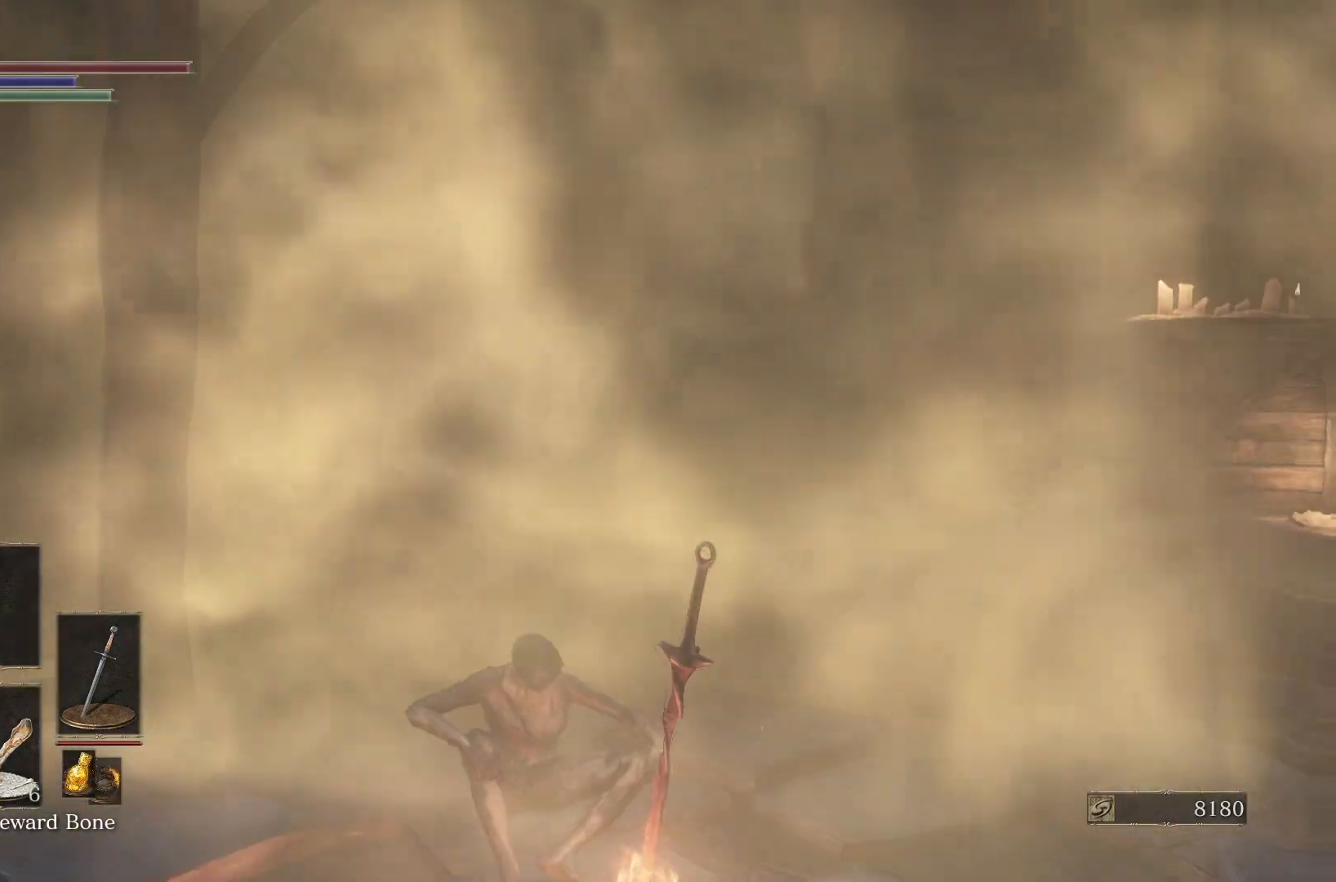
{"dt_ms": 500, "buttons": ["B"], "left_stick": "up", "right_stick": "center", "events": [[83, "B", "down"], [183, "B", "up"], [233, "B", "down"], [300, "B", "up"], [350, "B", "down"], [400, "B", "up"], [467, "B", "down"]]}
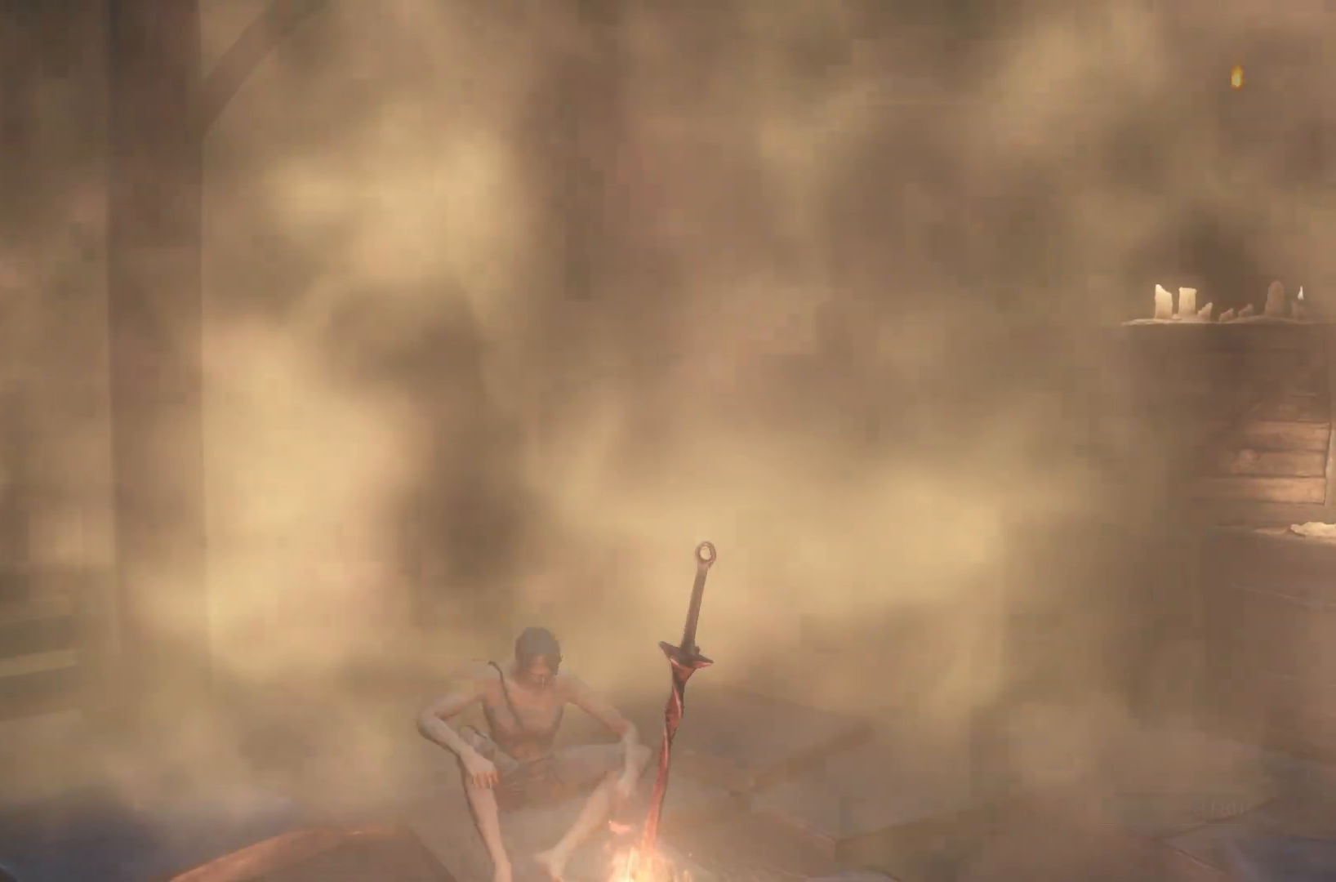
{"dt_ms": 500, "buttons": ["B"], "left_stick": "up", "right_stick": "center", "events": [[50, "B", "up"], [250, "B", "down"]]}
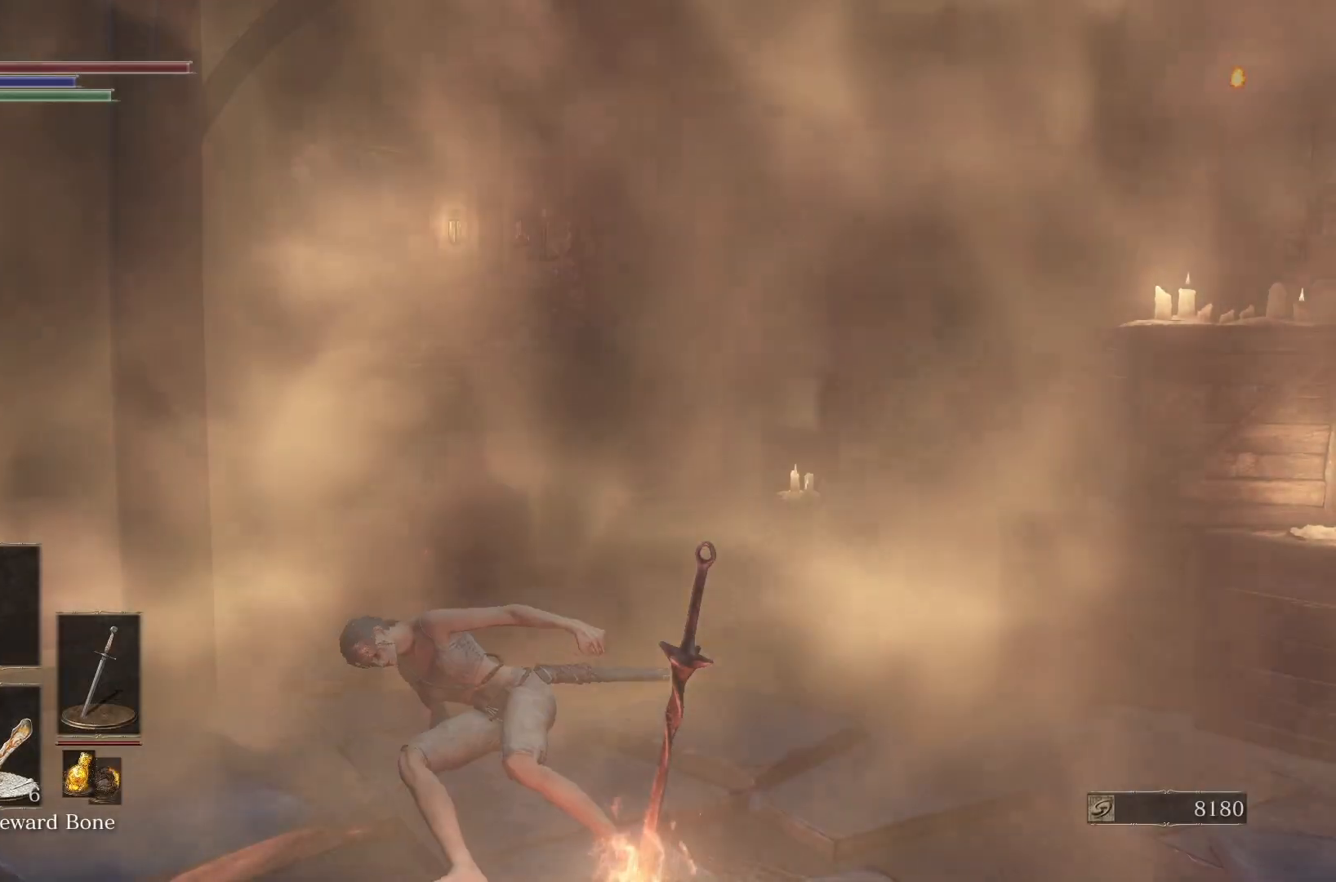
{"dt_ms": 500, "buttons": ["B"], "left_stick": "up", "right_stick": "center", "events": []}
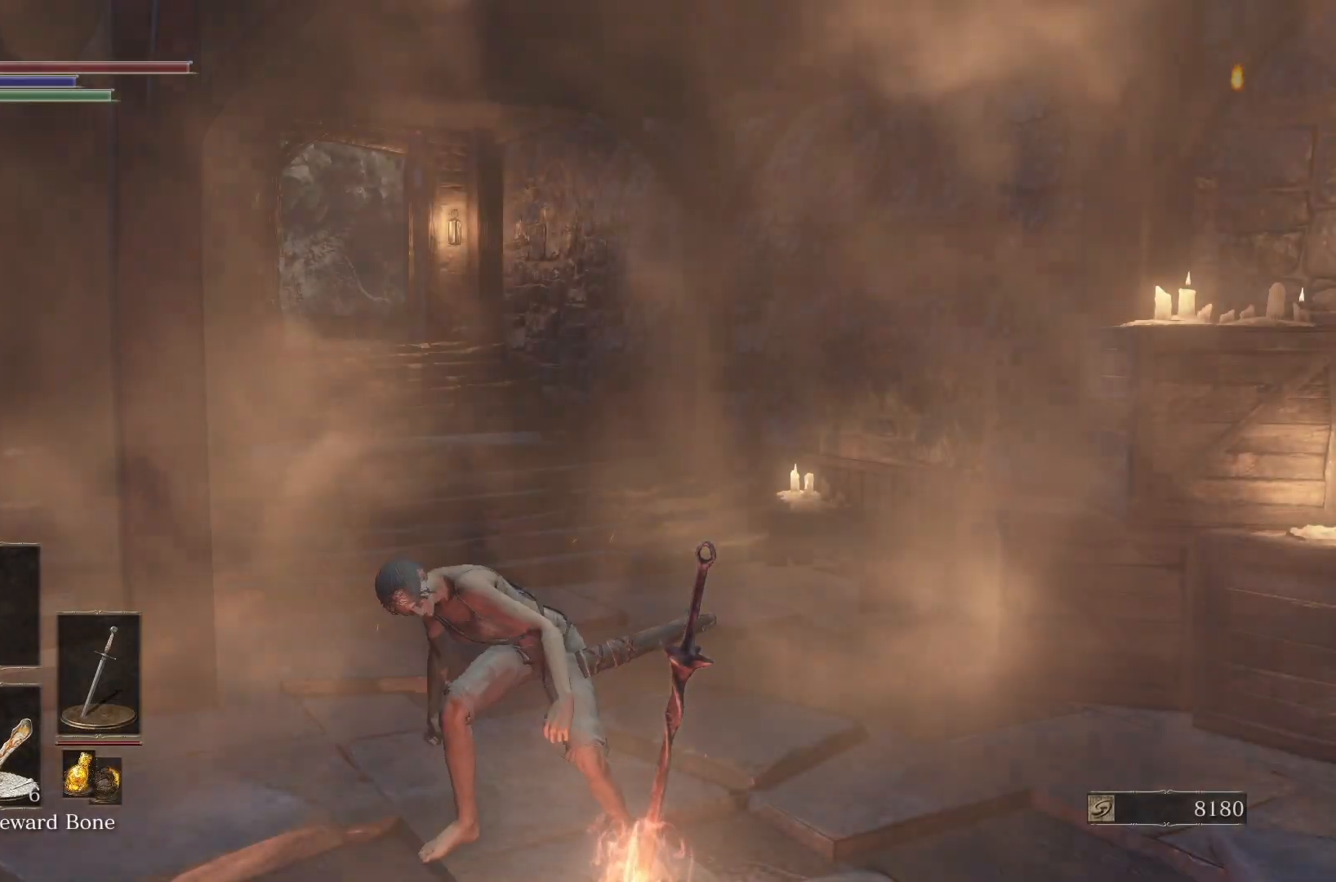
{"dt_ms": 500, "buttons": ["B"], "left_stick": "up", "right_stick": "center", "events": [[117, "right_stick", "up"], [250, "right_stick", "center"]]}
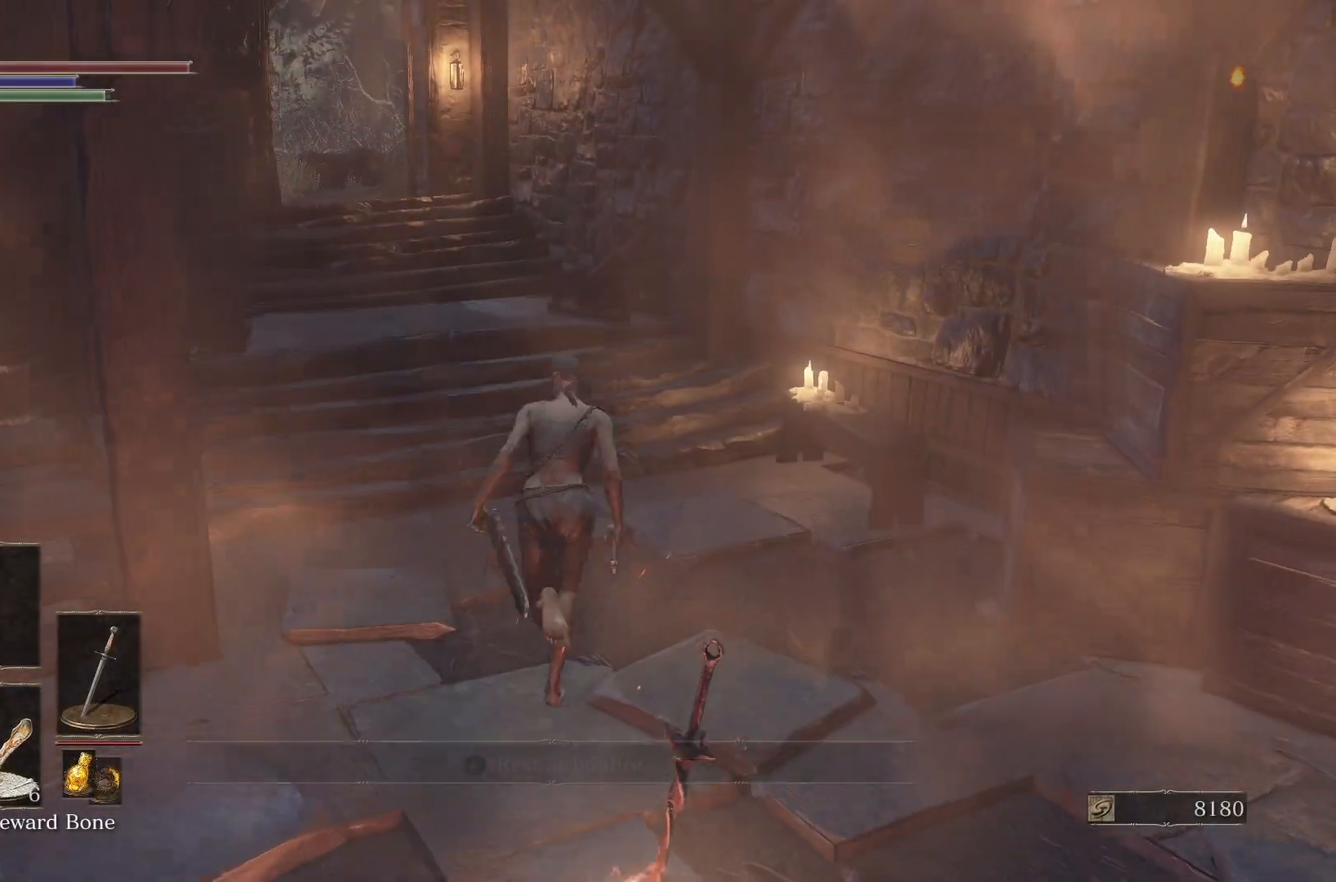
{"dt_ms": 500, "buttons": ["B"], "left_stick": "up", "right_stick": "center", "events": []}
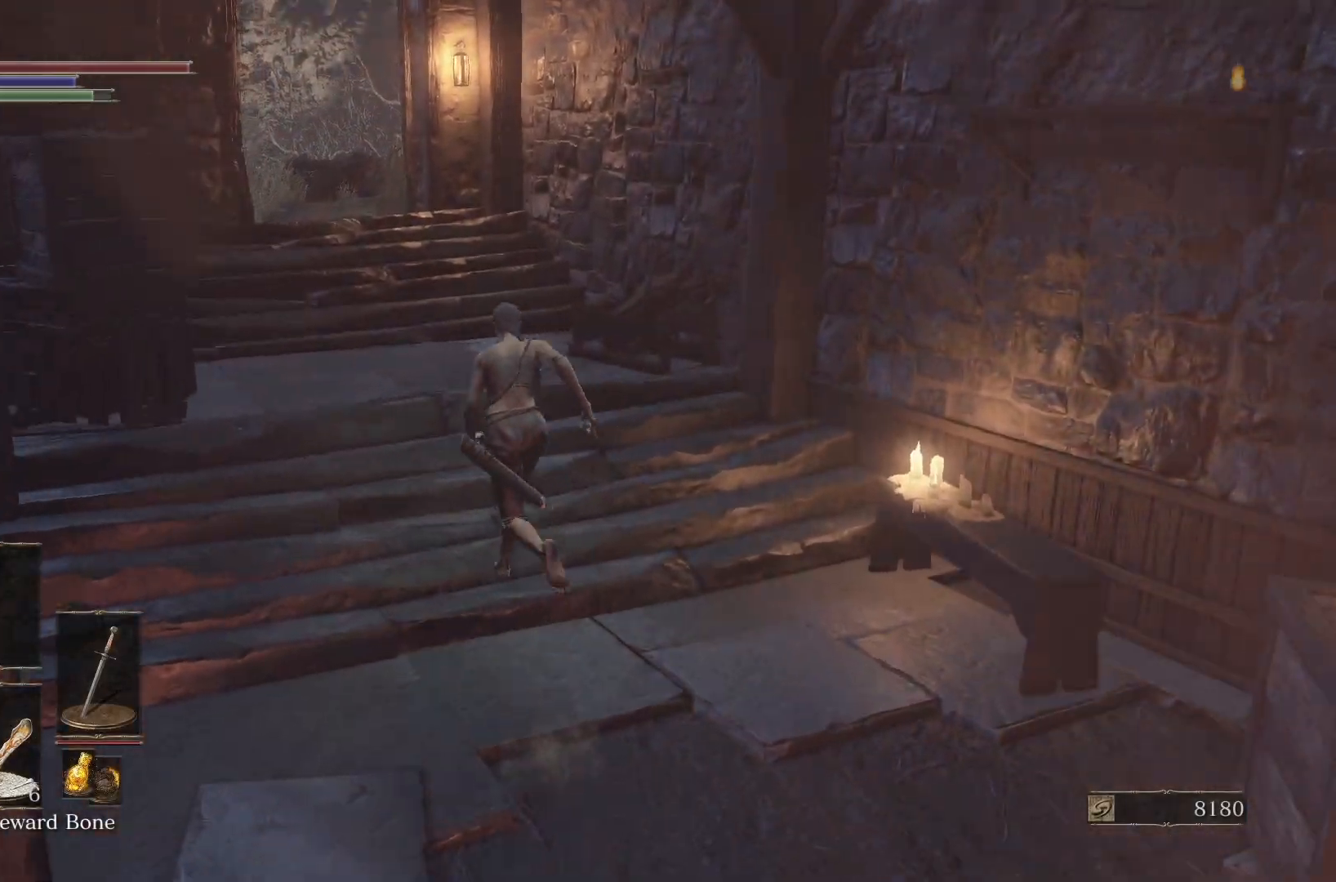
{"dt_ms": 500, "buttons": ["B"], "left_stick": "up-left", "right_stick": "up-right", "events": [[217, "right_stick", "up-right"], [317, "right_stick", "center"], [350, "left_stick", "up-left"], [467, "right_stick", "up-right"]]}
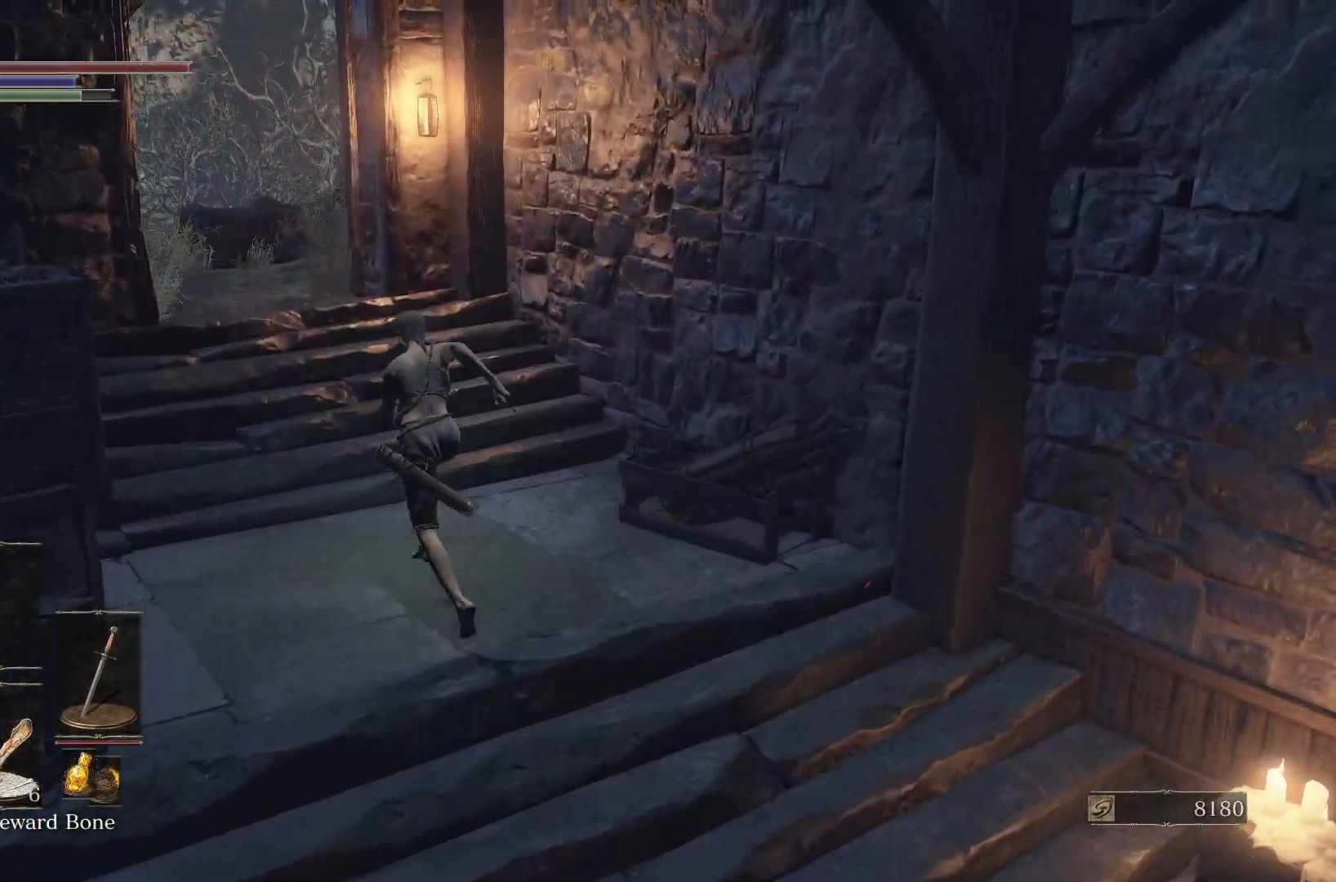
{"dt_ms": 1000, "buttons": ["B"], "left_stick": "up", "right_stick": "up-right", "events": [[83, "right_stick", "center"], [200, "right_stick", "up-right"], [333, "right_stick", "center"], [433, "right_stick", "up-right"], [550, "right_stick", "center"], [667, "right_stick", "up-right"], [817, "left_stick", "up"], [883, "right_stick", "center"], [1000, "right_stick", "up-right"]]}
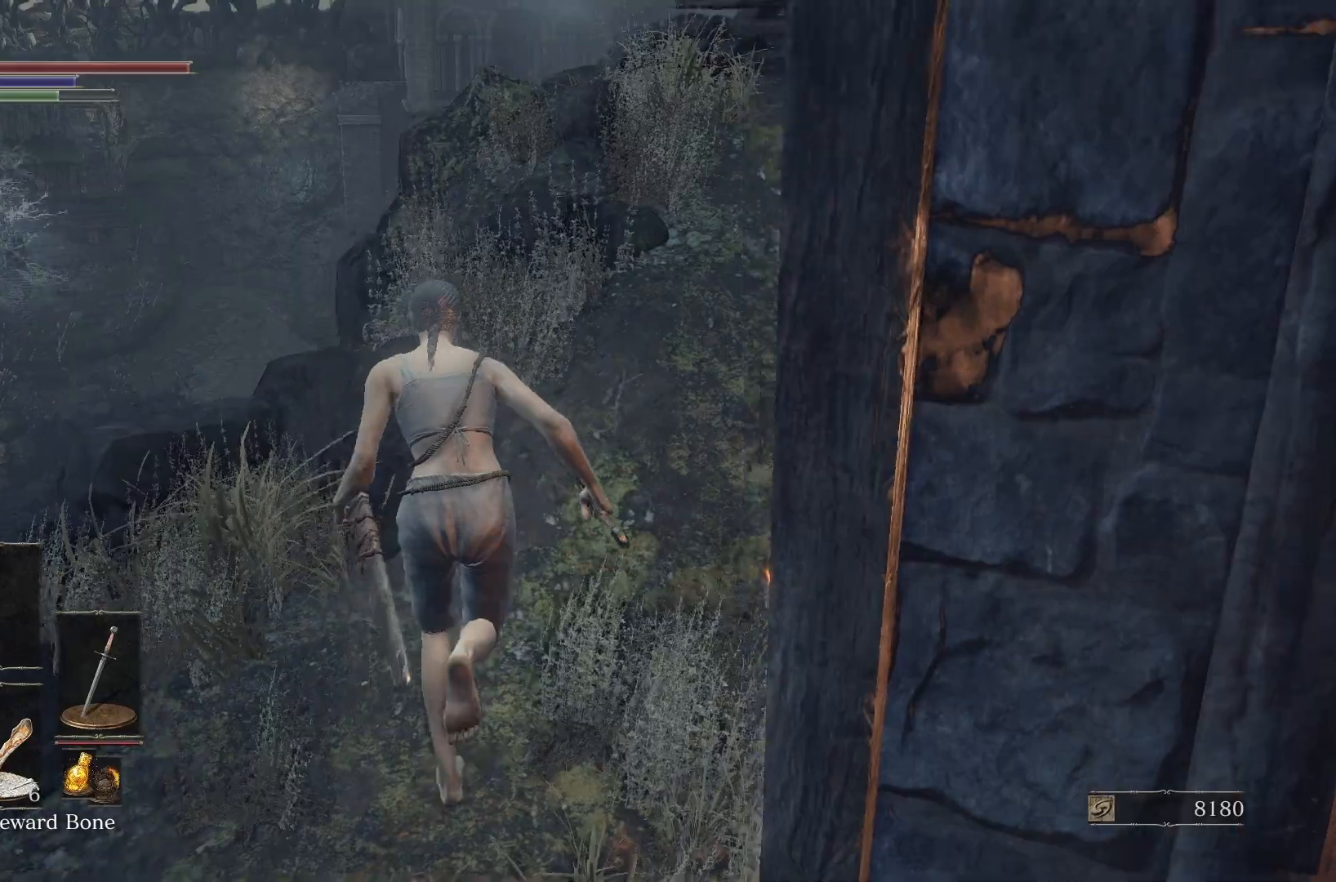
{"dt_ms": 1000, "buttons": ["B"], "left_stick": "up", "right_stick": "center", "events": [[167, "right_stick", "center"], [433, "right_stick", "up-right"], [567, "right_stick", "center"], [783, "right_stick", "up"], [917, "right_stick", "center"]]}